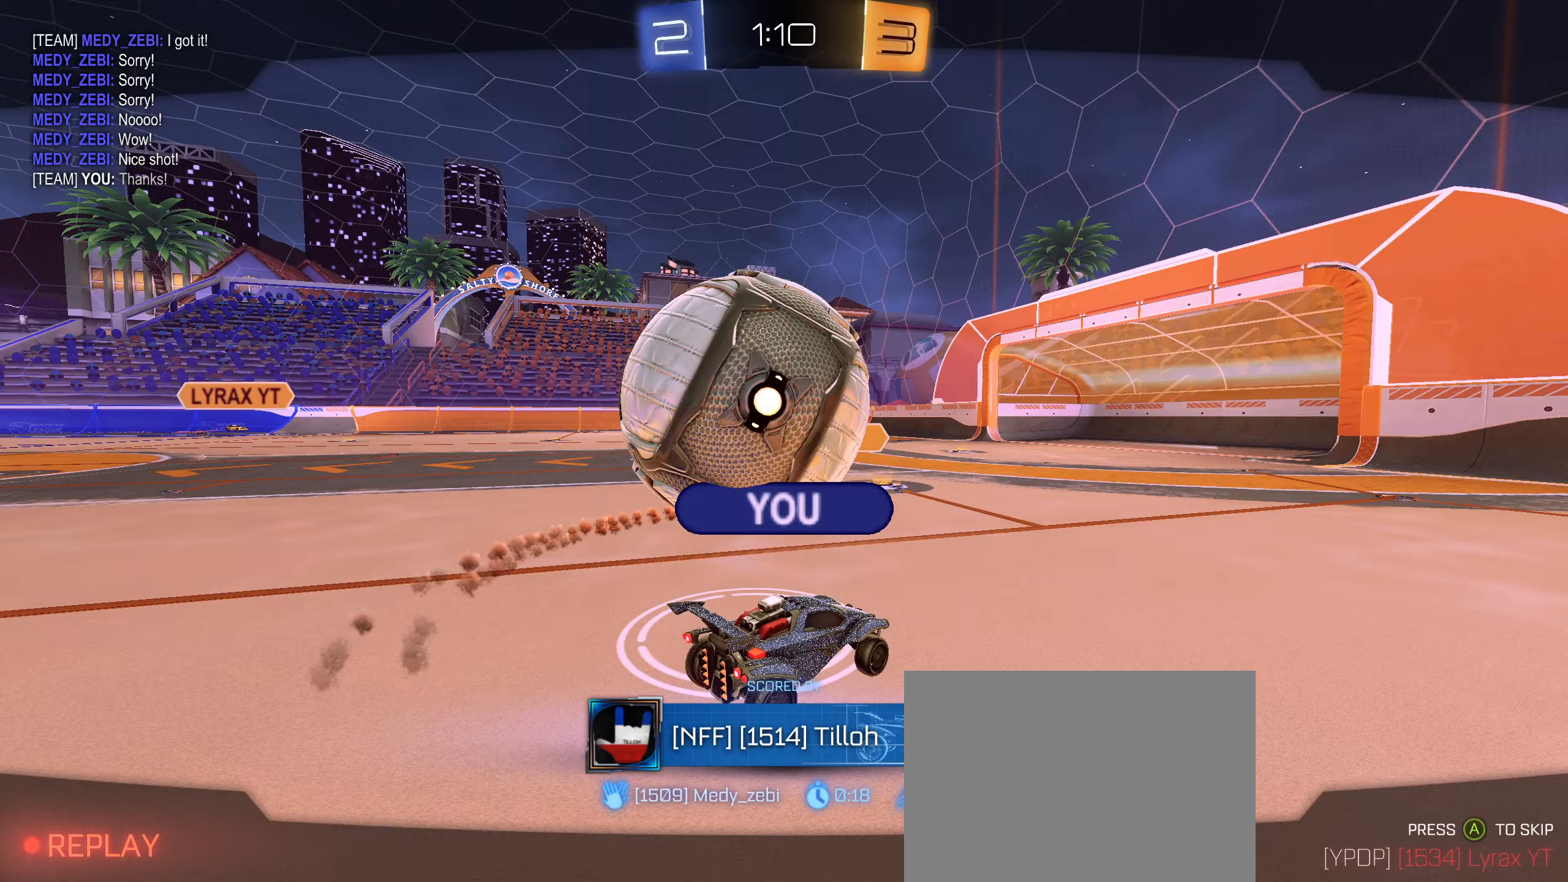
Gameplay with a controller (PlayStation layout); each line is a JSON object with the inputs held at the frame after it (dt_ms = milliseconds from this image to that frame). "events" lists button and stick changes between this image and that frame as [ms after this image, input, new state], when the widget could be followed in between.
{"dt_ms": 433, "buttons": [], "left_stick": "center", "right_stick": "center", "events": [[150, "CROSS", "down"], [233, "CROSS", "up"], [317, "R2", "up"]]}
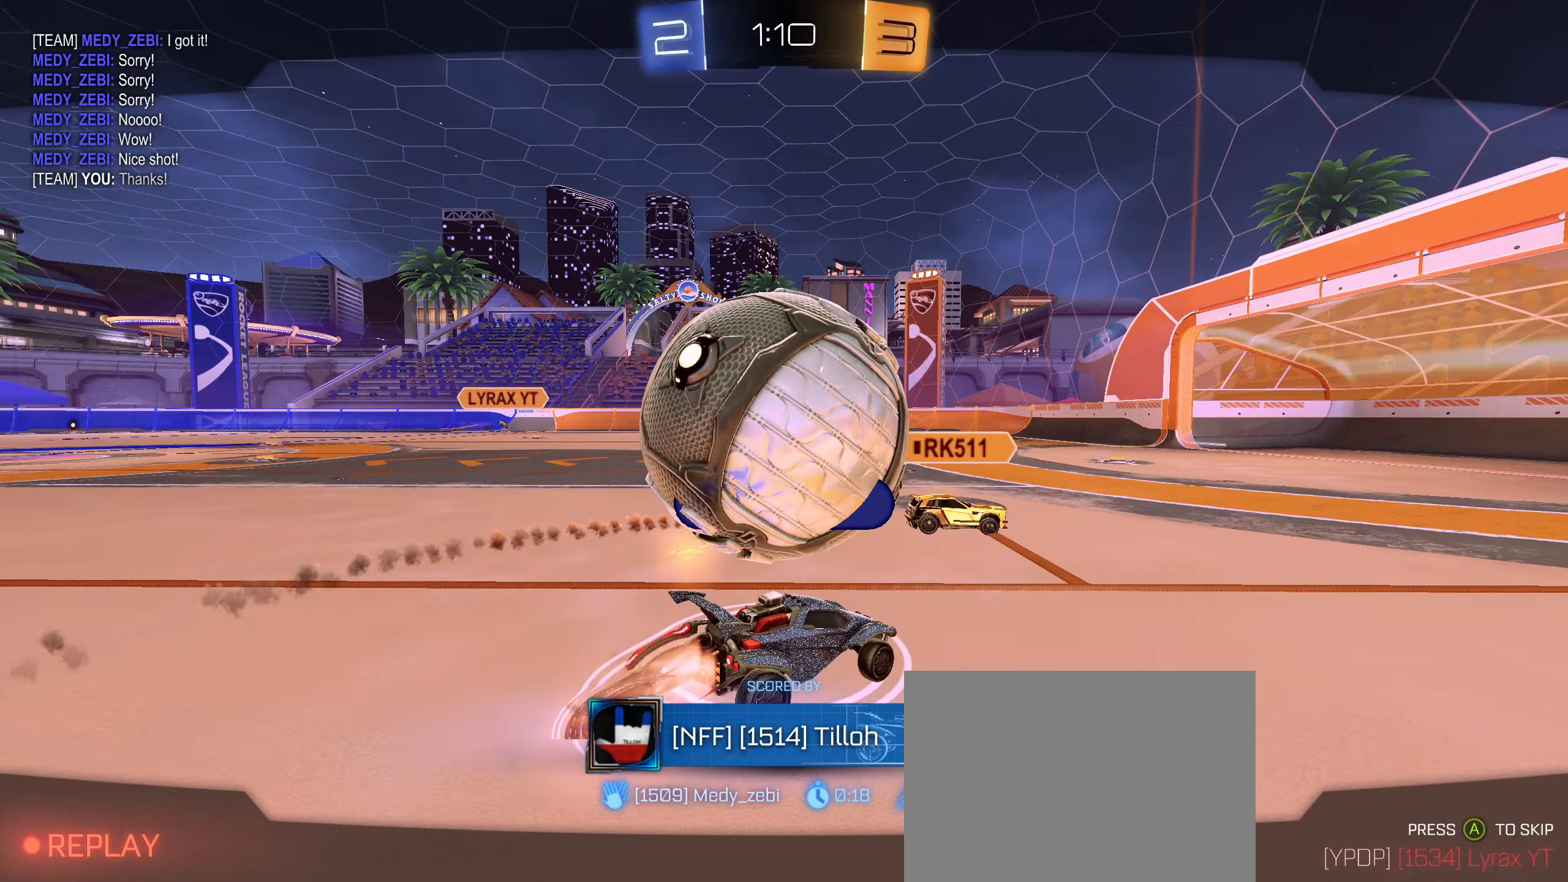
{"dt_ms": 500, "buttons": [], "left_stick": "center", "right_stick": "center", "events": []}
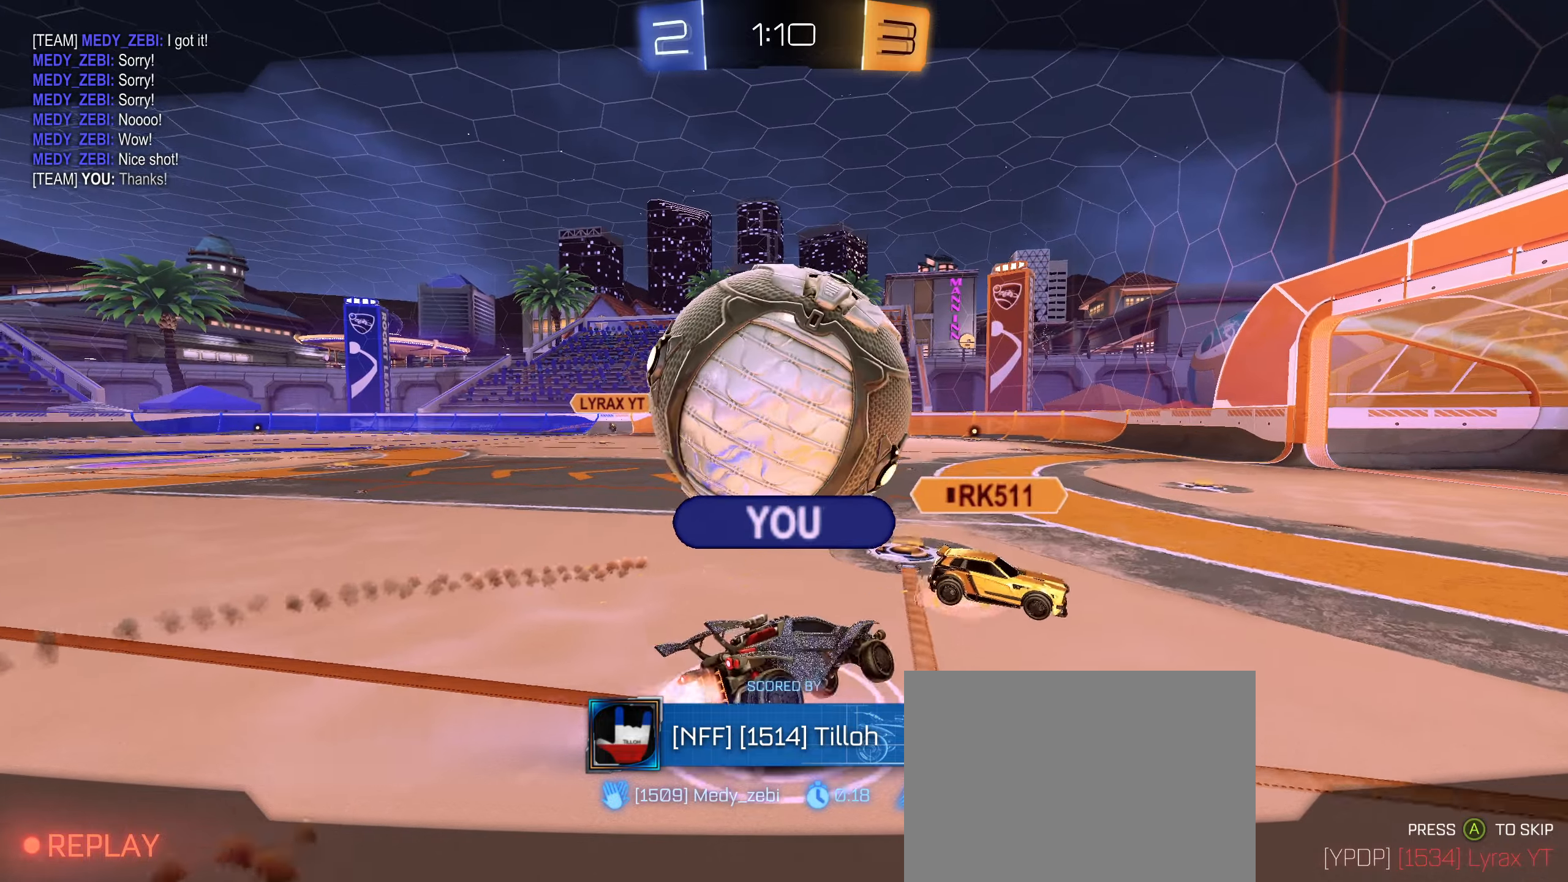
{"dt_ms": 500, "buttons": [], "left_stick": "center", "right_stick": "center", "events": []}
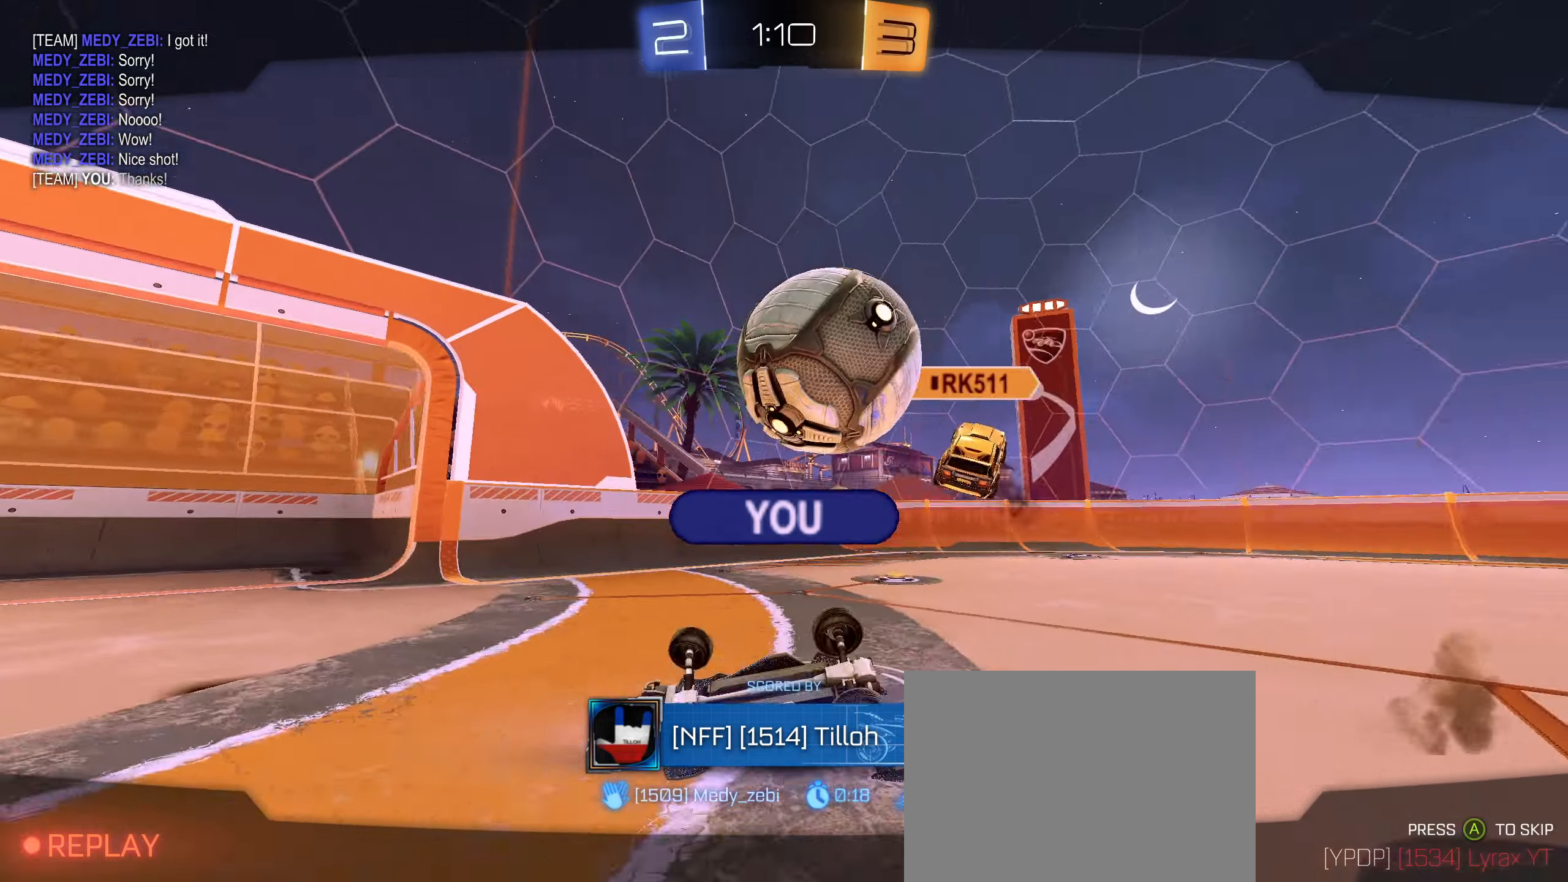
{"dt_ms": 500, "buttons": [], "left_stick": "center", "right_stick": "center", "events": [[134, "CROSS", "down"], [150, "SQUARE", "down"], [267, "CROSS", "up"], [267, "SQUARE", "up"]]}
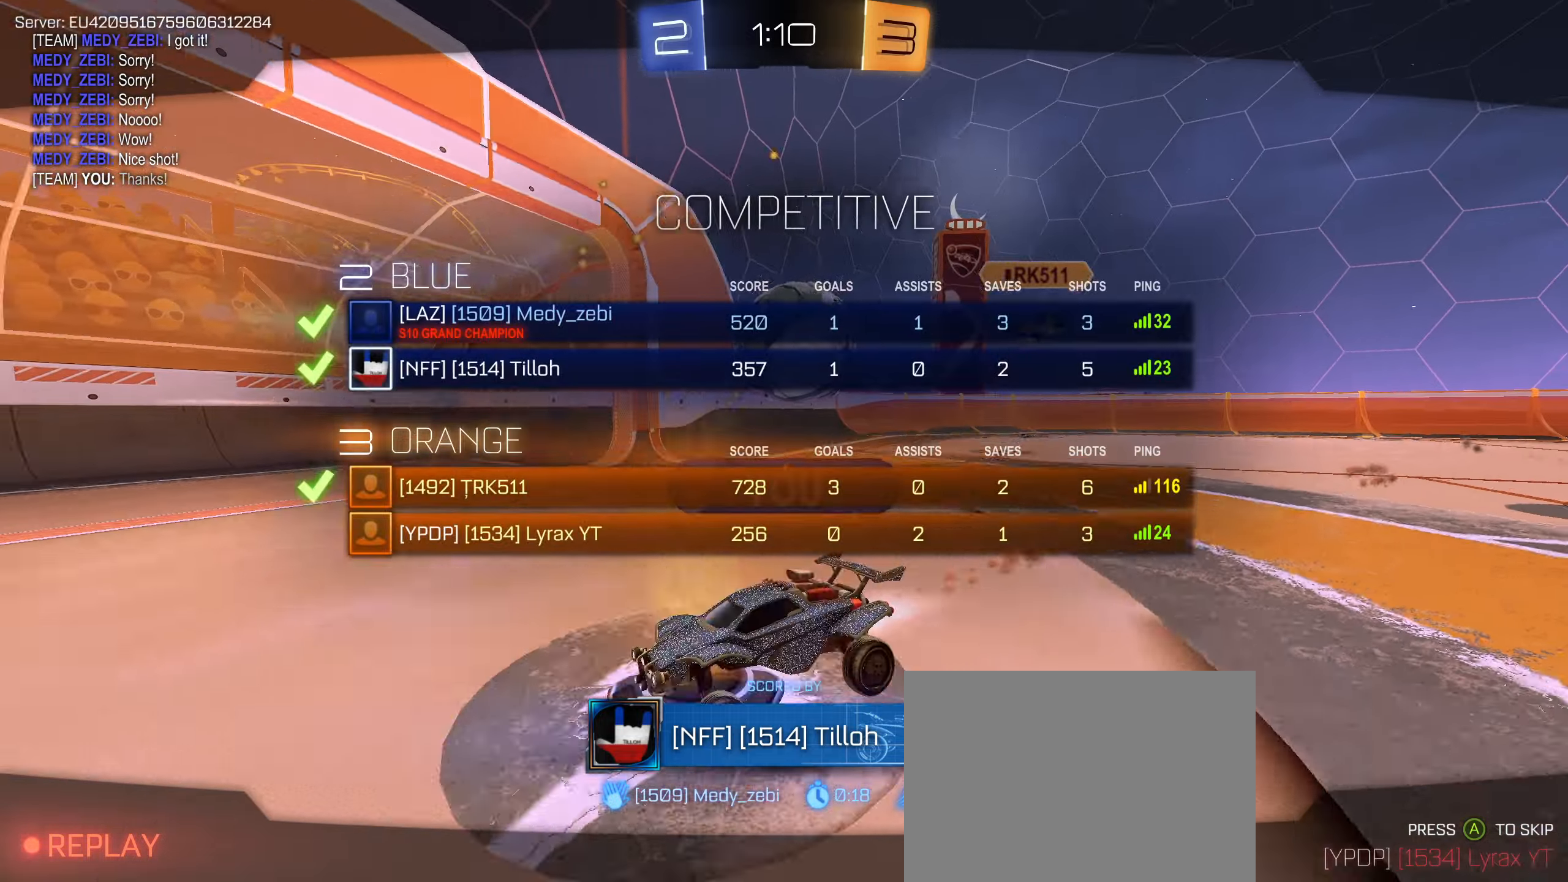
{"dt_ms": 500, "buttons": [], "left_stick": "center", "right_stick": "center", "events": [[334, "CROSS", "down"], [334, "SQUARE", "down"], [434, "CROSS", "up"], [434, "SQUARE", "up"]]}
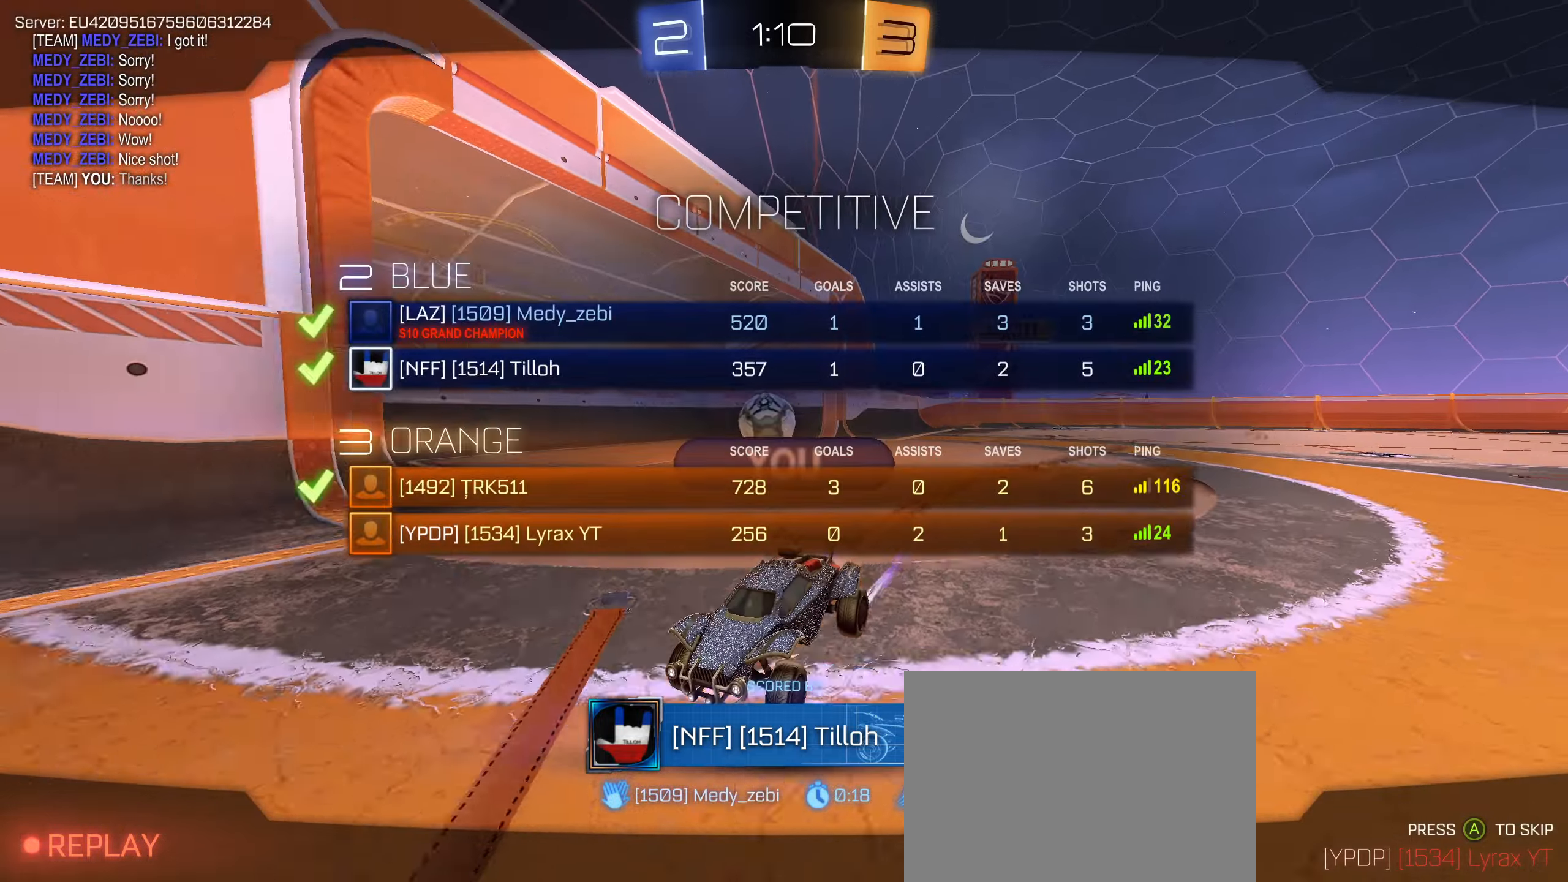
{"dt_ms": 500, "buttons": ["L2"], "left_stick": "center", "right_stick": "center", "events": [[334, "L2", "down"]]}
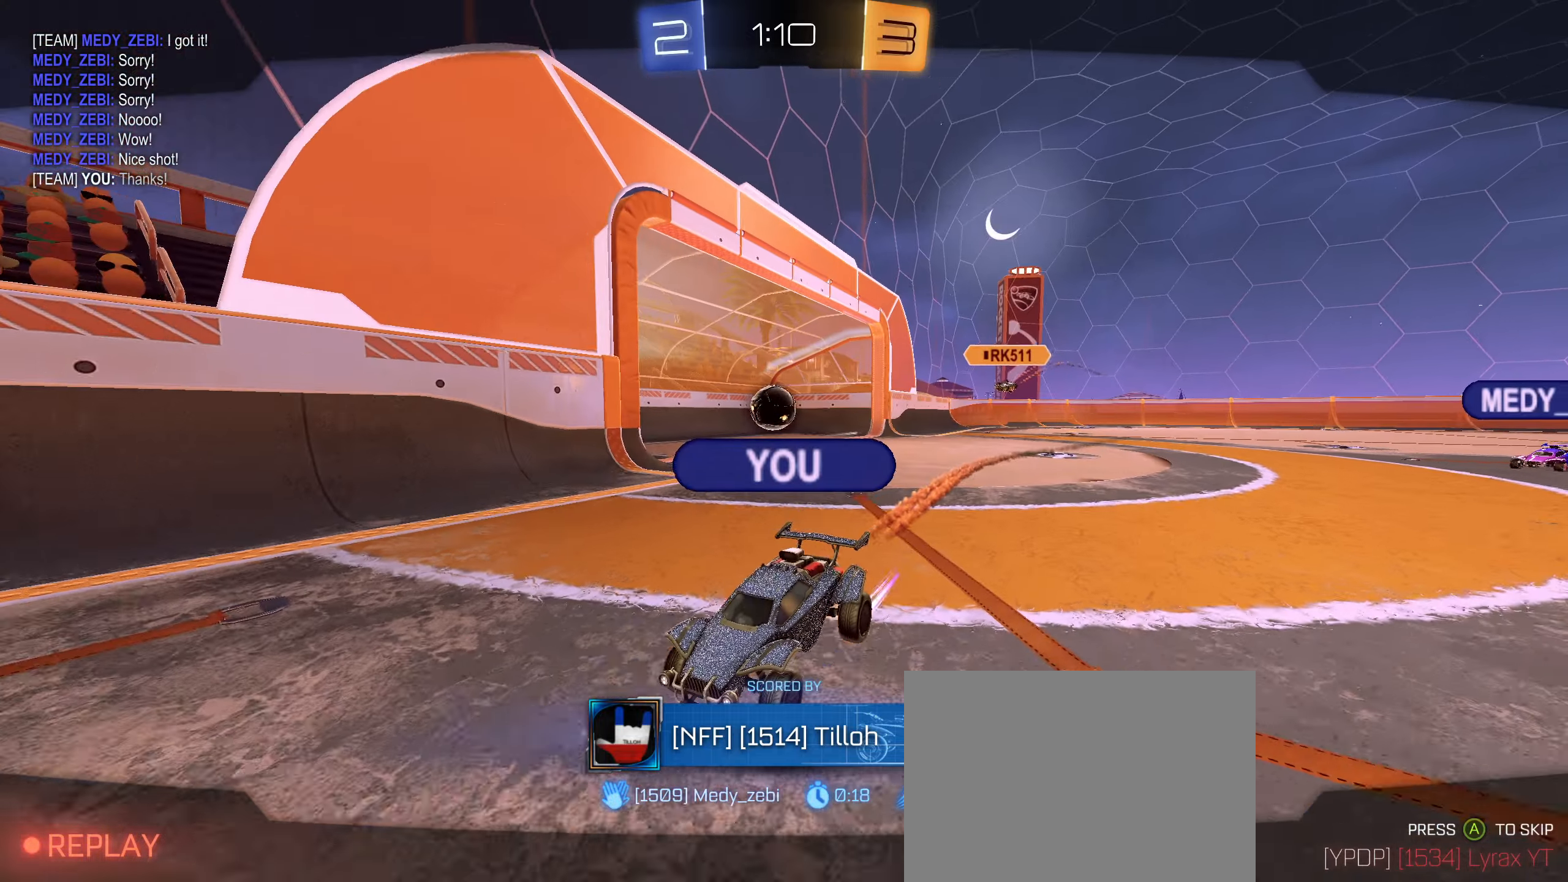
{"dt_ms": 500, "buttons": [], "left_stick": "center", "right_stick": "center", "events": [[134, "L2", "up"], [200, "SQUARE", "down"], [234, "CROSS", "down"], [300, "SQUARE", "up"], [317, "CROSS", "up"]]}
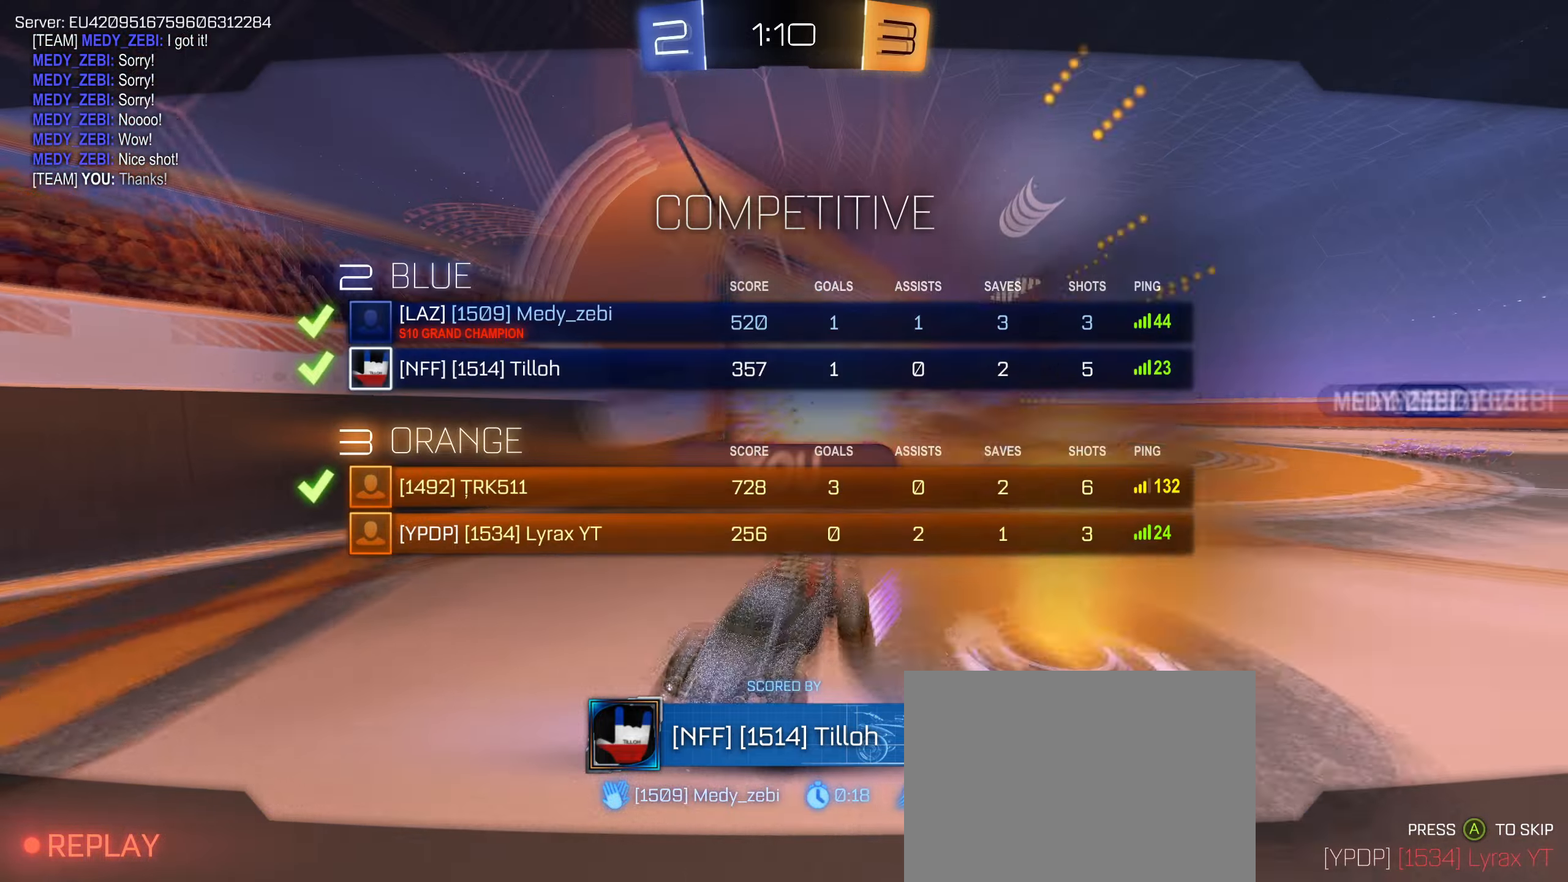
{"dt_ms": 500, "buttons": ["CROSS", "SQUARE"], "left_stick": "center", "right_stick": "center", "events": [[167, "L2", "down"], [284, "L2", "up"], [450, "CROSS", "down"], [450, "SQUARE", "down"]]}
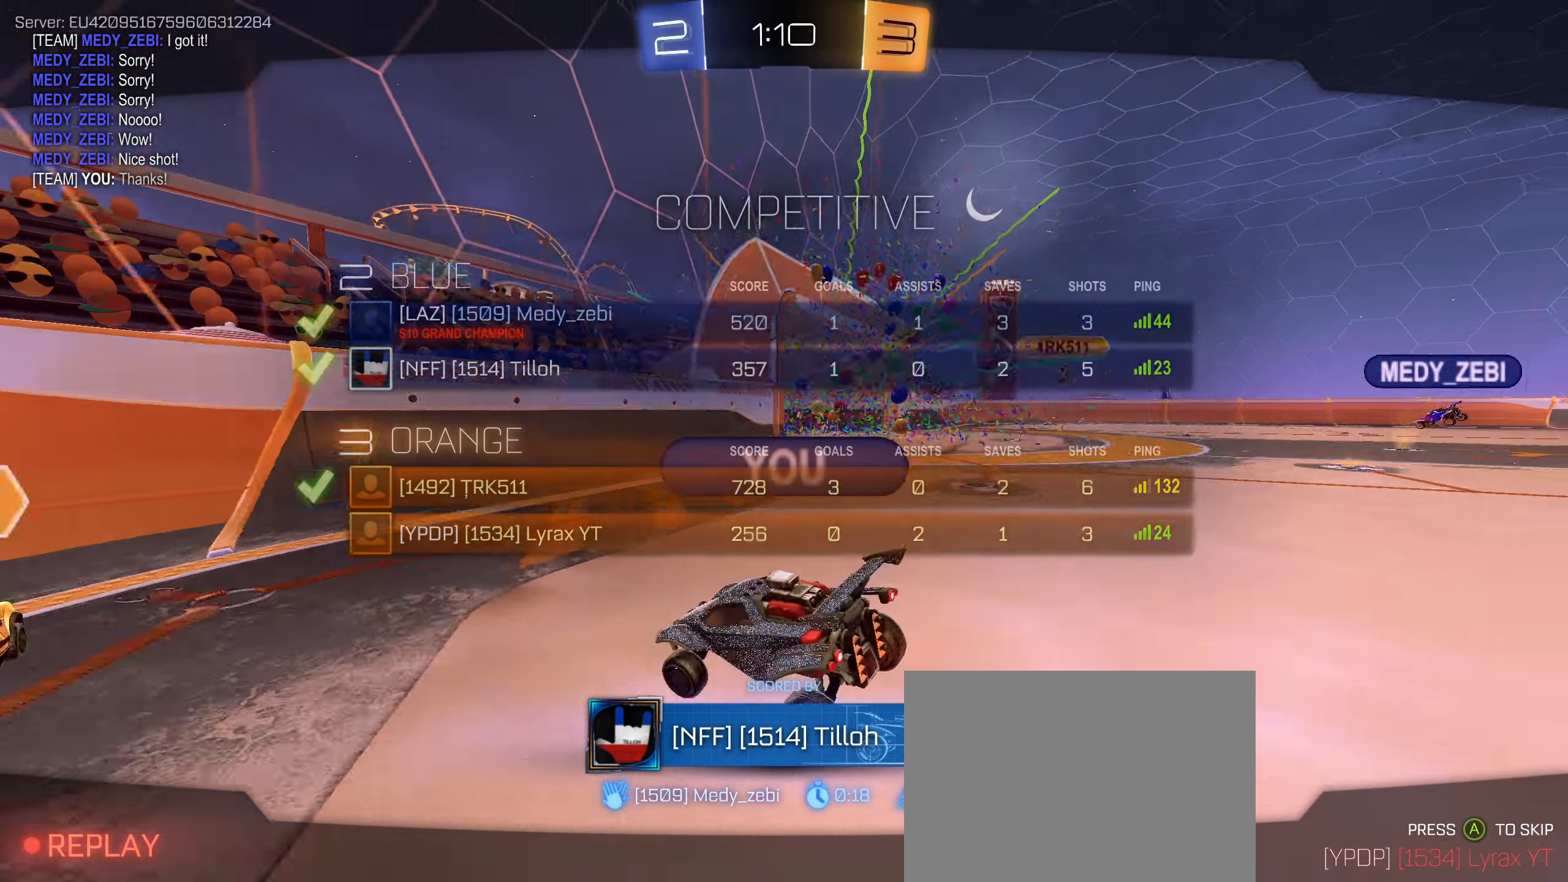
{"dt_ms": 500, "buttons": [], "left_stick": "center", "right_stick": "center", "events": [[34, "CROSS", "up"], [50, "SQUARE", "up"]]}
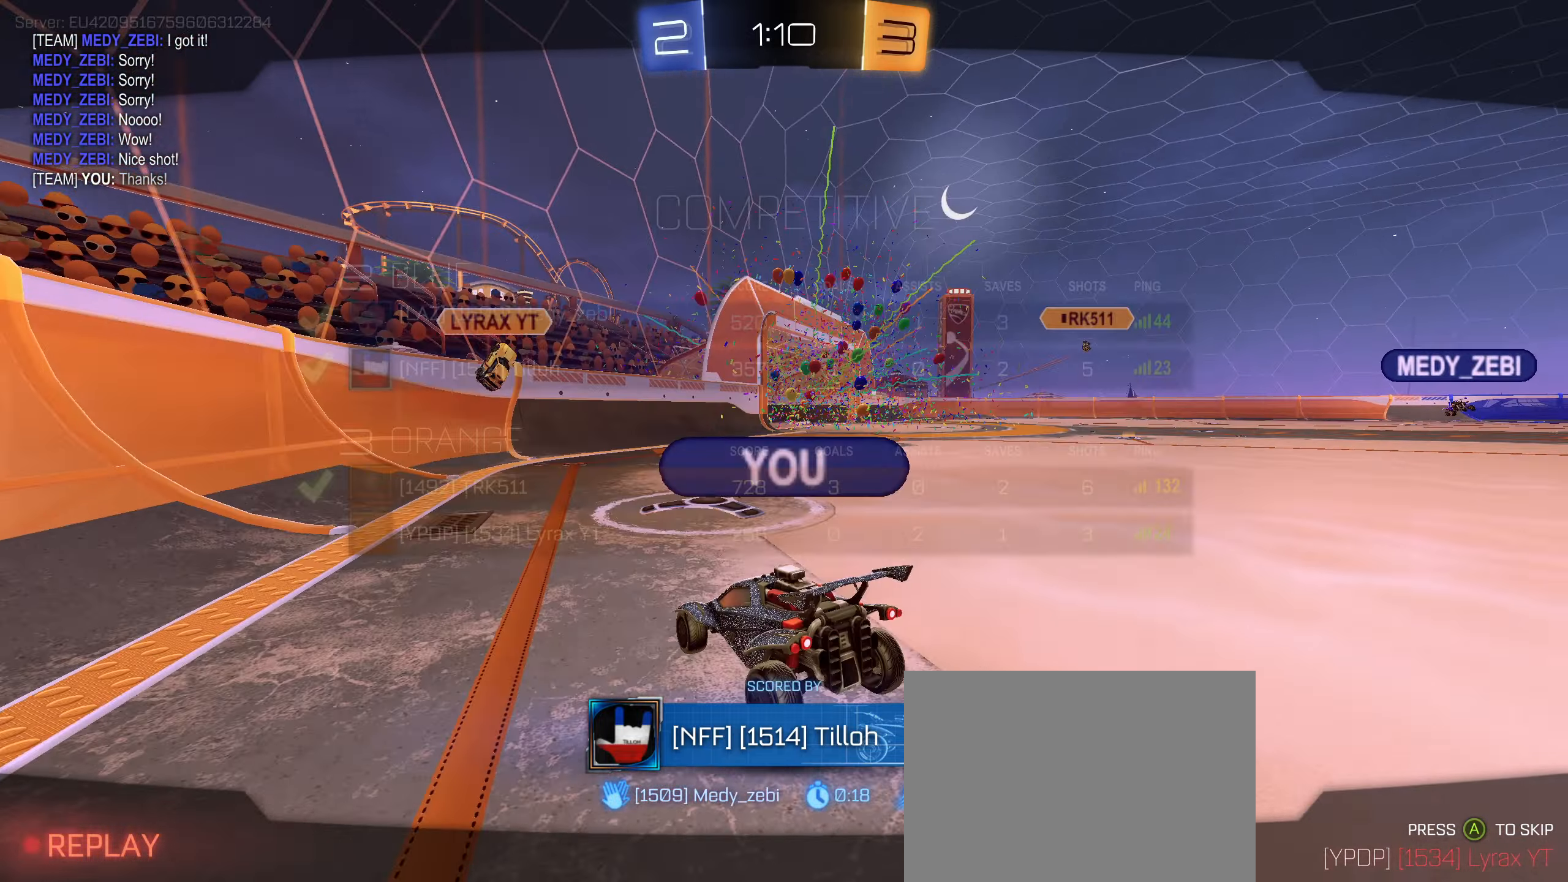
{"dt_ms": 500, "buttons": [], "left_stick": "center", "right_stick": "center", "events": []}
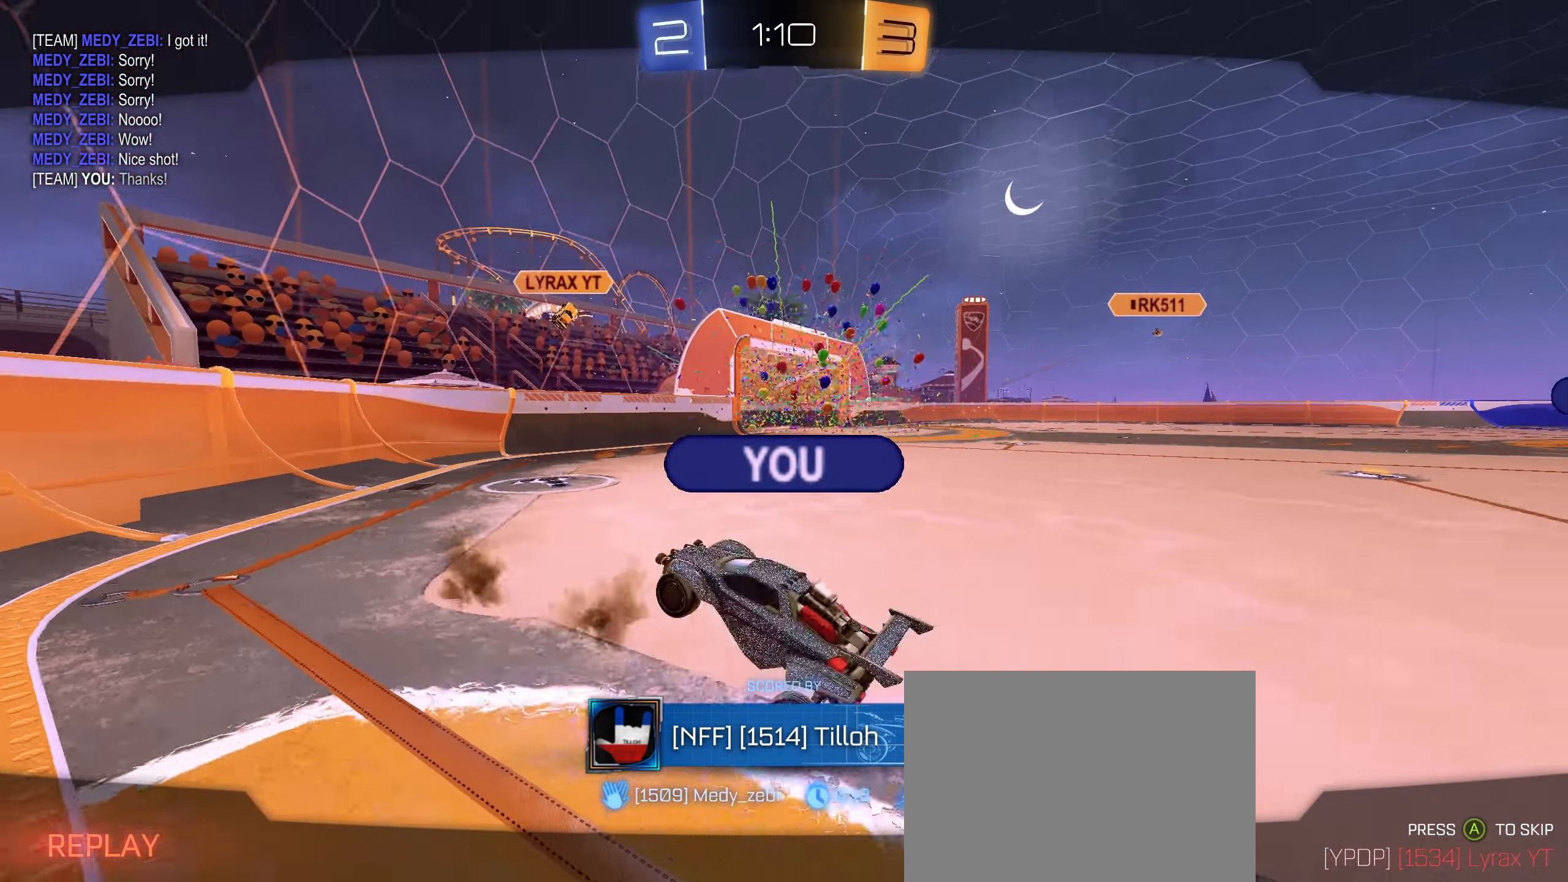
{"dt_ms": 500, "buttons": [], "left_stick": "center", "right_stick": "center", "events": []}
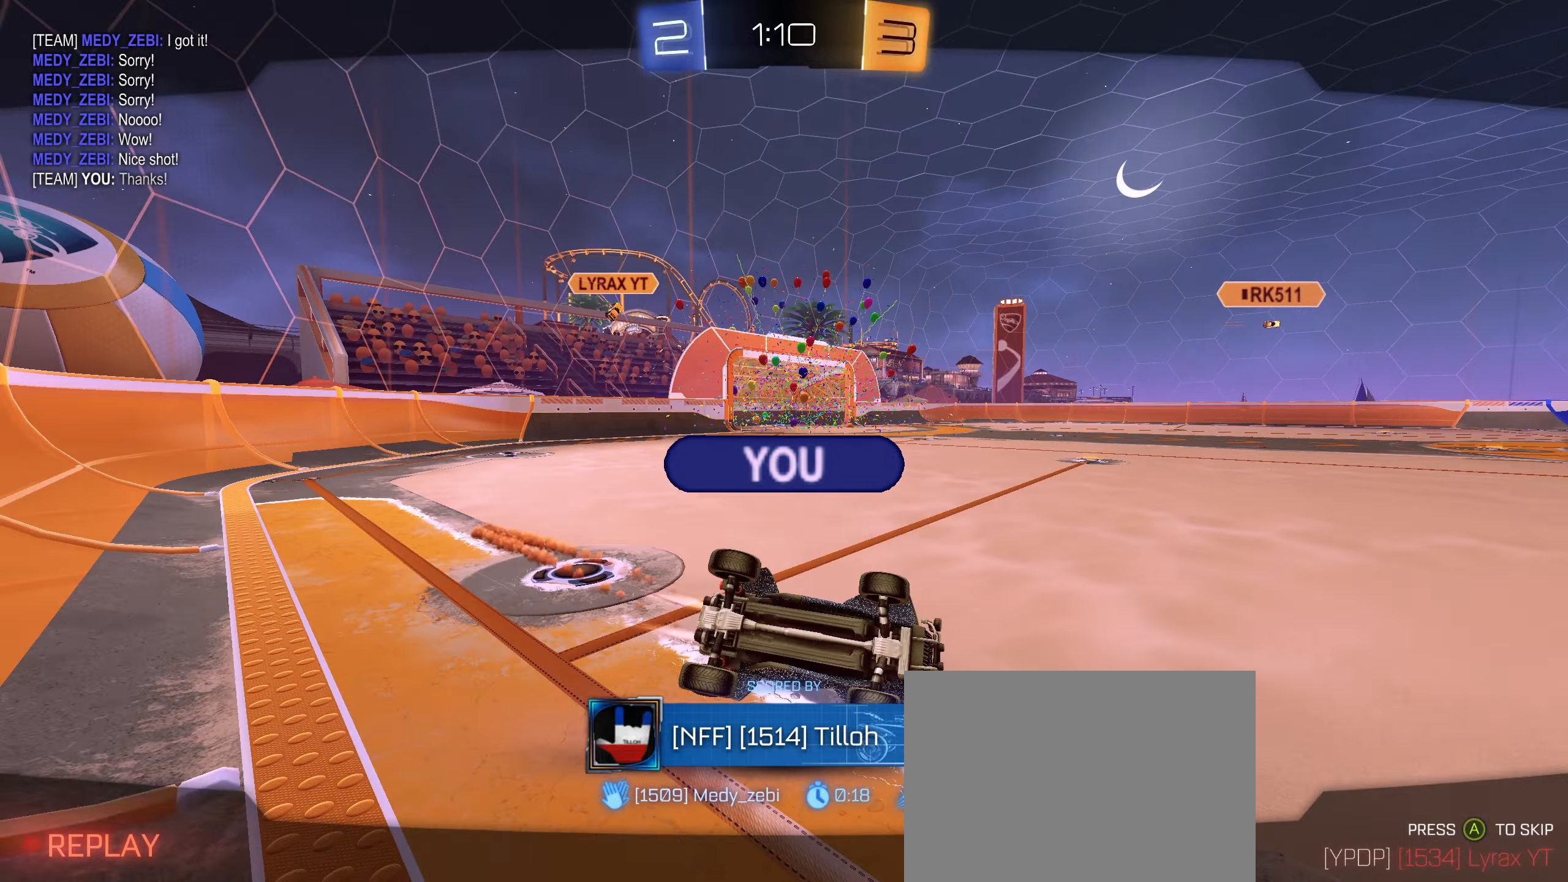
{"dt_ms": 500, "buttons": [], "left_stick": "center", "right_stick": "center", "events": [[250, "SQUARE", "down"], [350, "SQUARE", "up"]]}
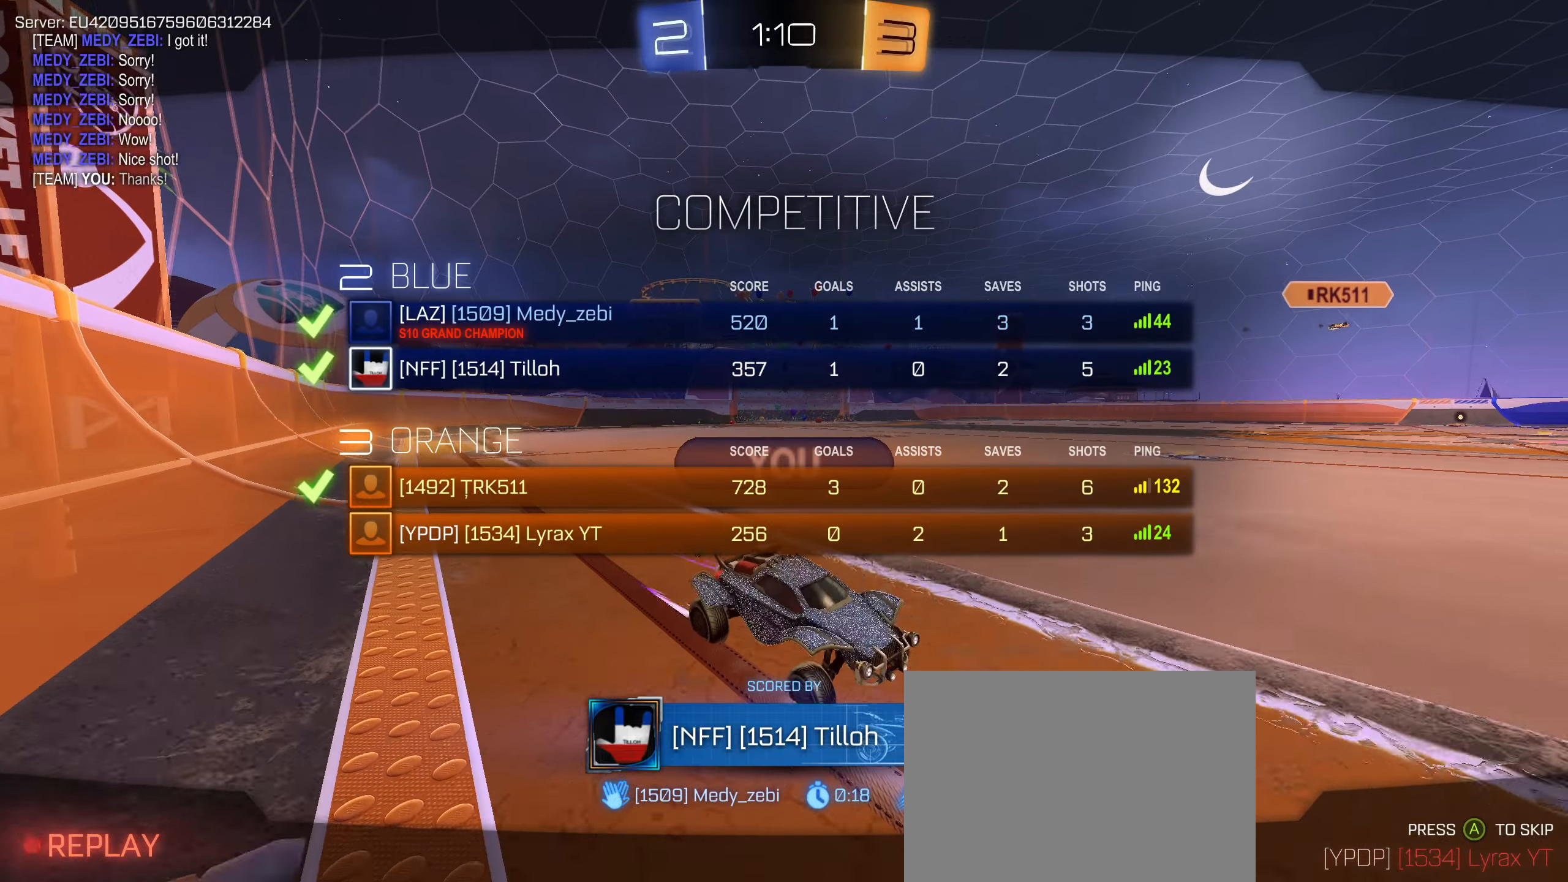
{"dt_ms": 500, "buttons": ["CROSS", "L2"], "left_stick": "center", "right_stick": "center", "events": [[400, "L2", "down"], [466, "CROSS", "down"]]}
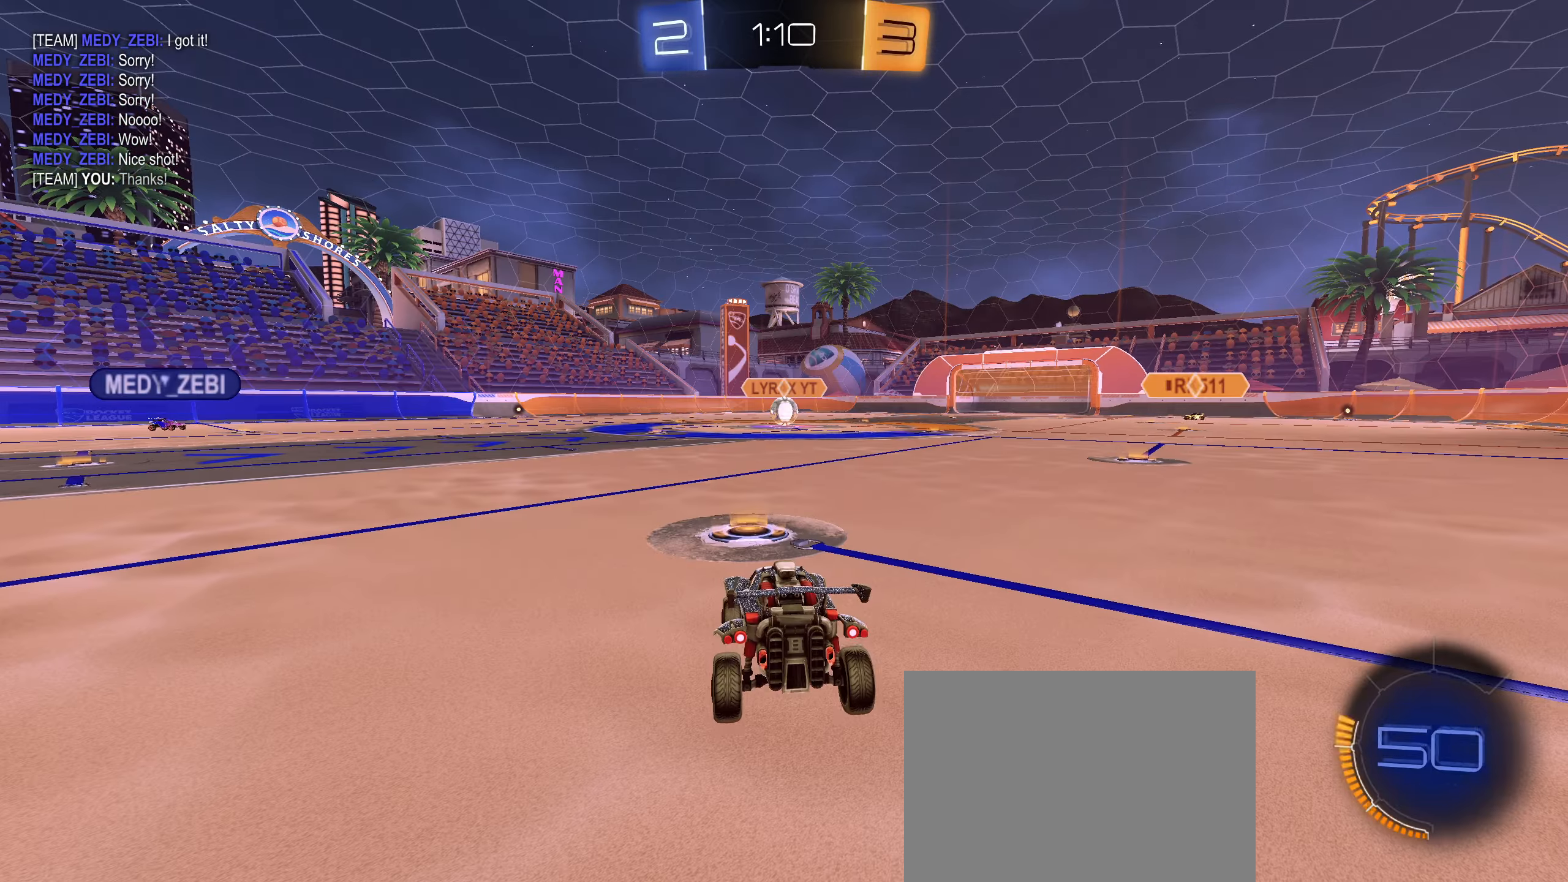
{"dt_ms": 500, "buttons": [], "left_stick": "center", "right_stick": "center", "events": [[50, "CROSS", "up"], [116, "L2", "up"]]}
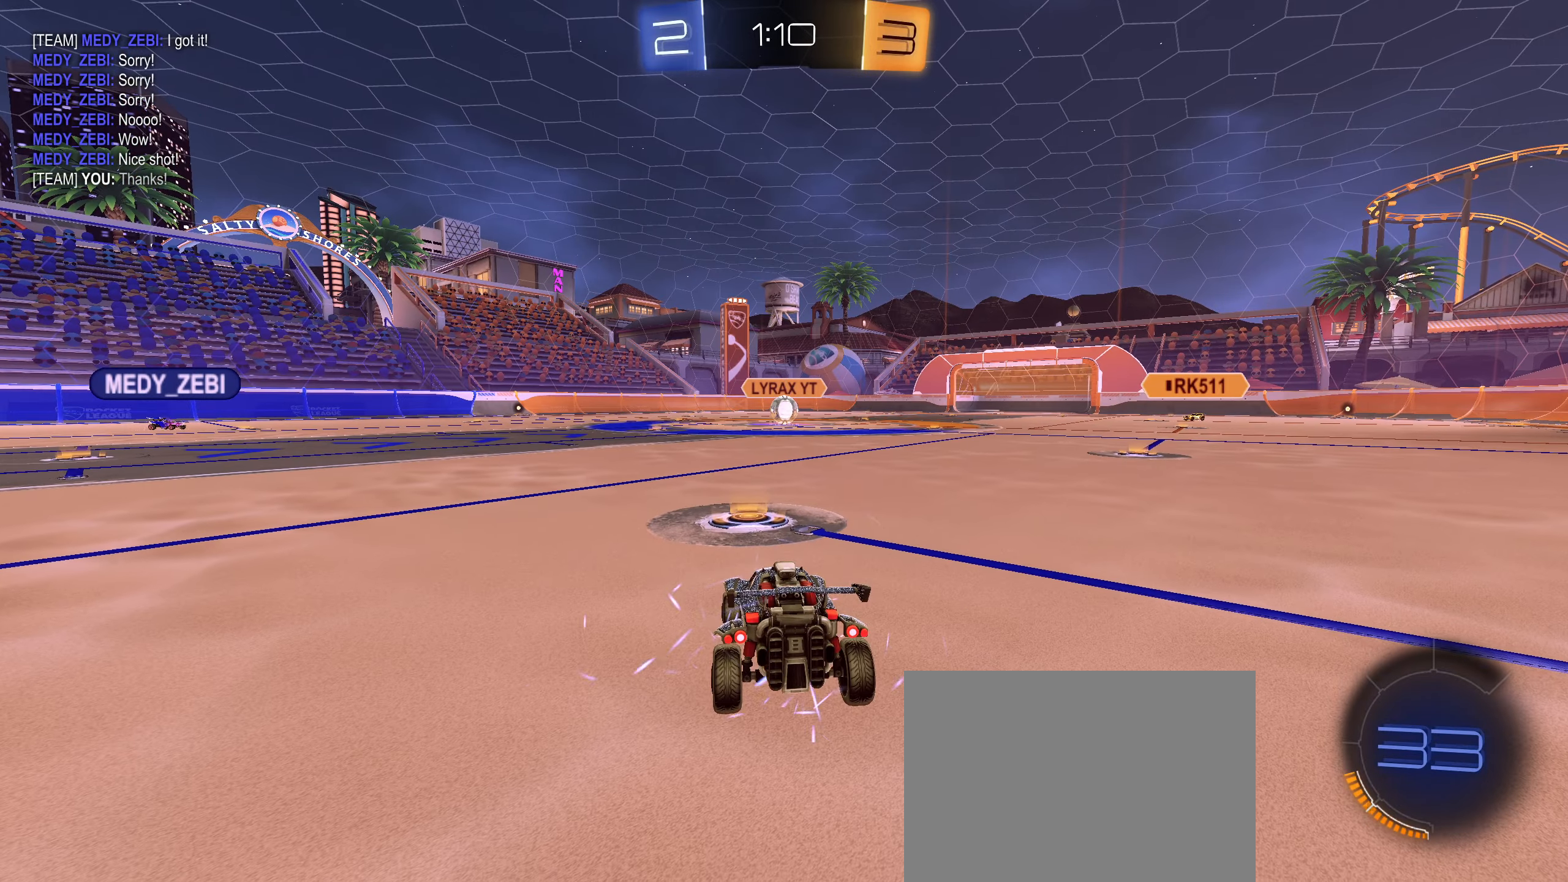
{"dt_ms": 500, "buttons": [], "left_stick": "center", "right_stick": "center", "events": [[183, "L2", "down"], [416, "L2", "up"]]}
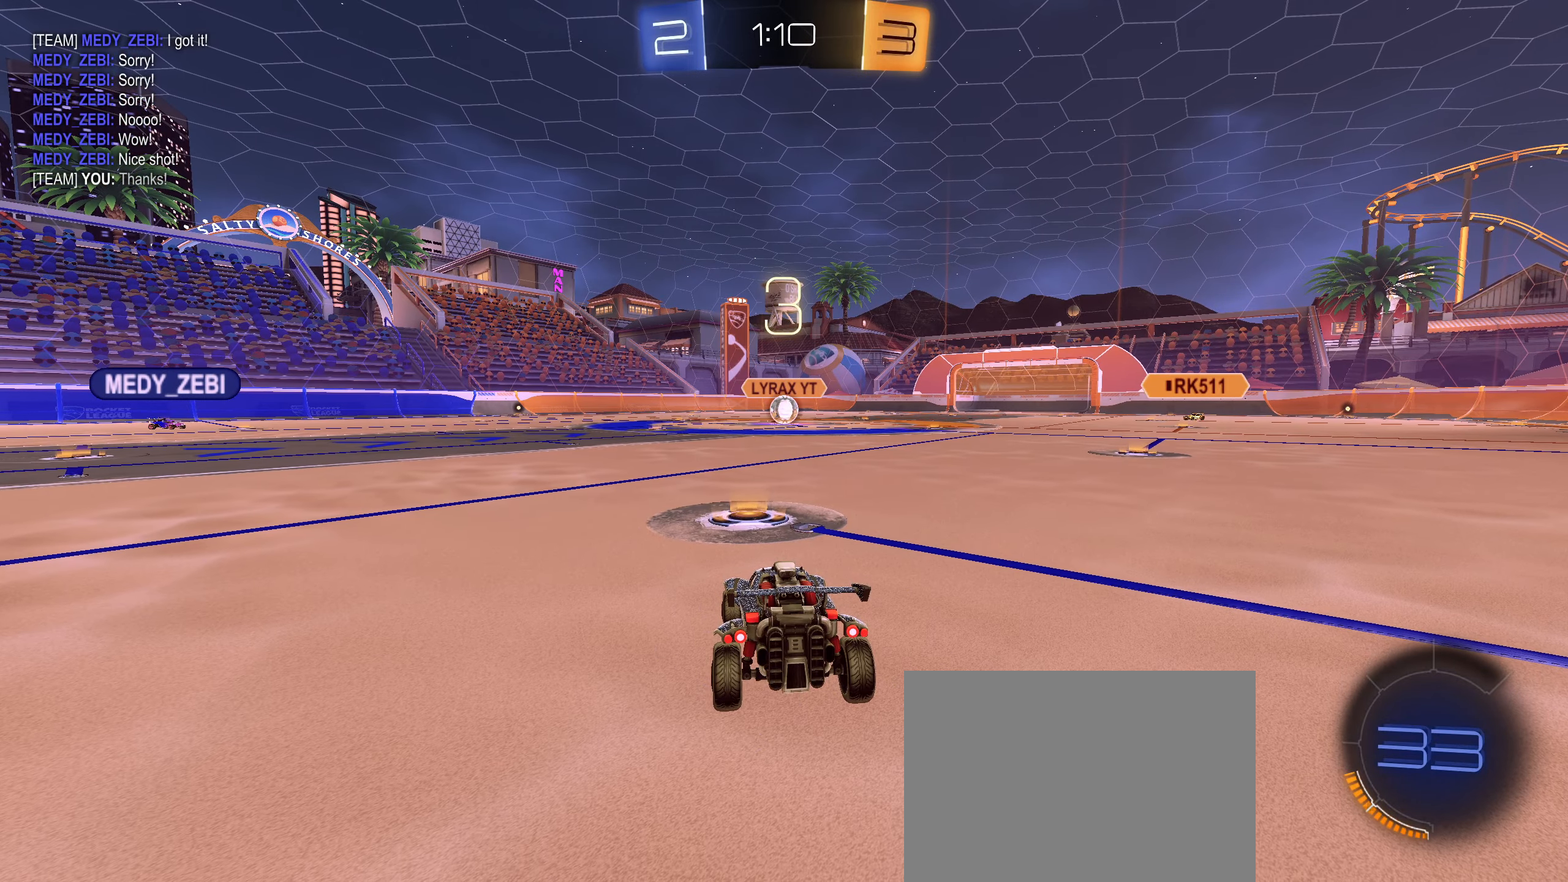
{"dt_ms": 500, "buttons": [], "left_stick": "center", "right_stick": "center", "events": []}
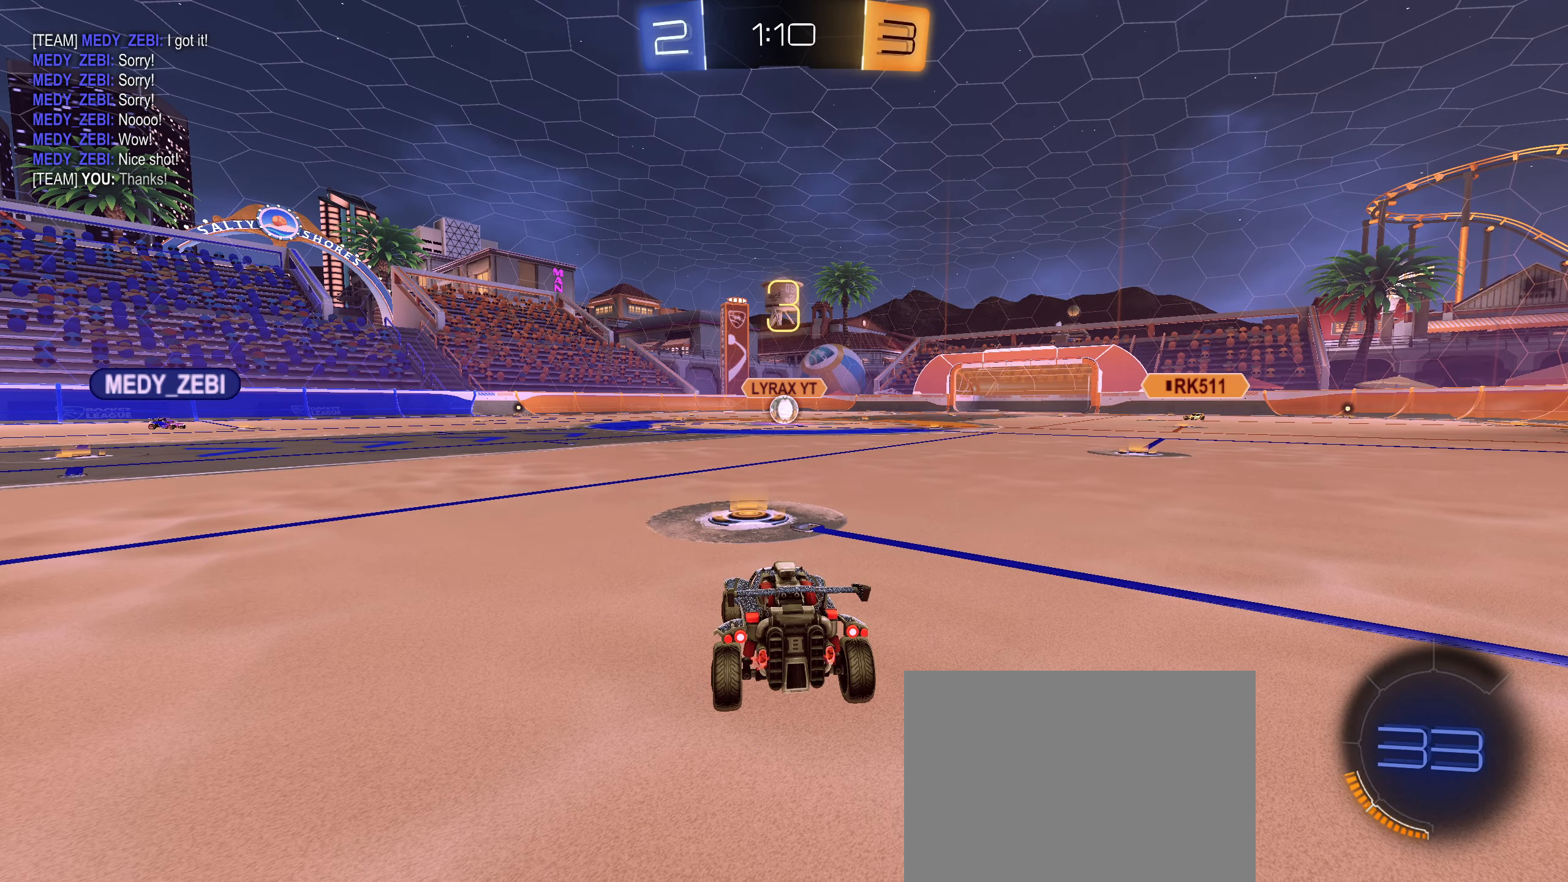
{"dt_ms": 500, "buttons": [], "left_stick": "center", "right_stick": "center", "events": [[100, "L2", "down"], [433, "L2", "up"]]}
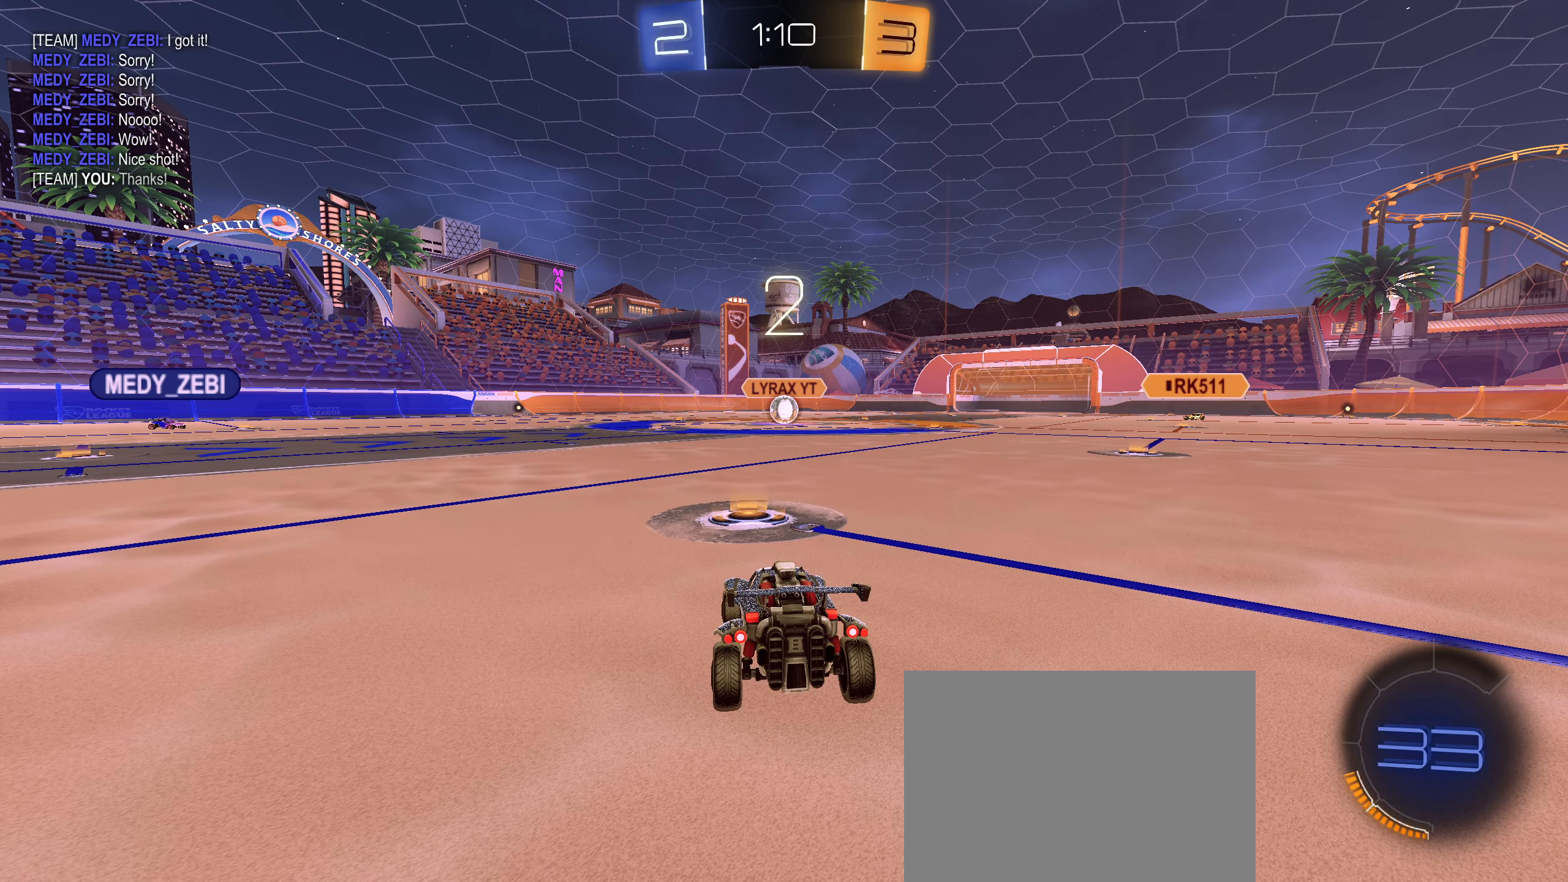
{"dt_ms": 500, "buttons": ["L2"], "left_stick": "left", "right_stick": "center", "events": [[50, "L2", "down"], [166, "left_stick", "down-left"], [283, "left_stick", "up-right"], [416, "left_stick", "left"]]}
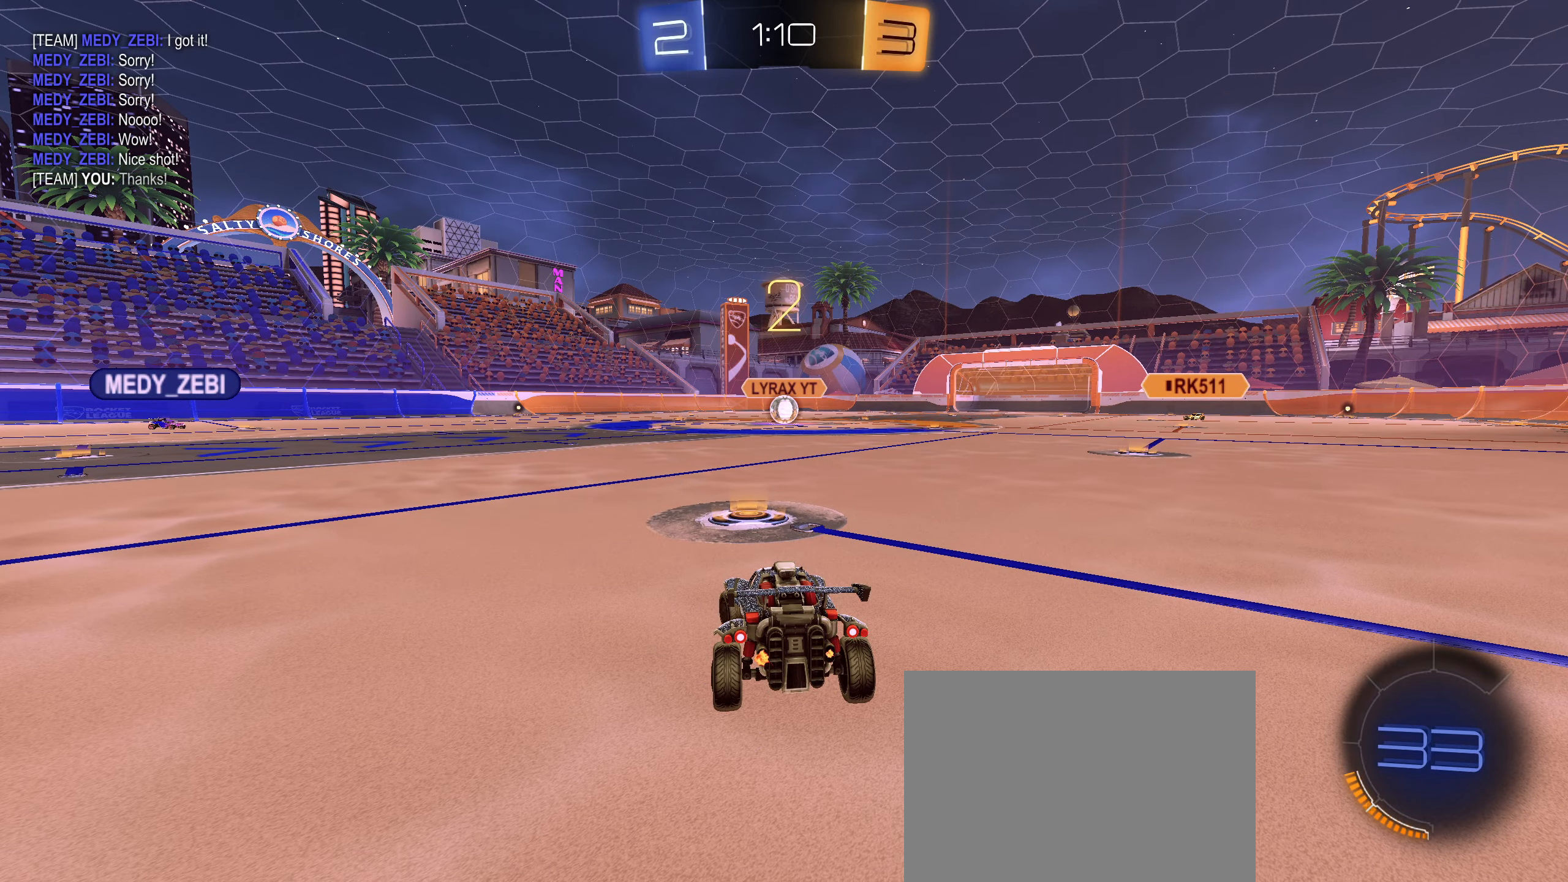
{"dt_ms": 500, "buttons": ["L2"], "left_stick": "left", "right_stick": "center", "events": [[33, "left_stick", "center"], [166, "left_stick", "left"], [266, "left_stick", "center"], [466, "left_stick", "left"]]}
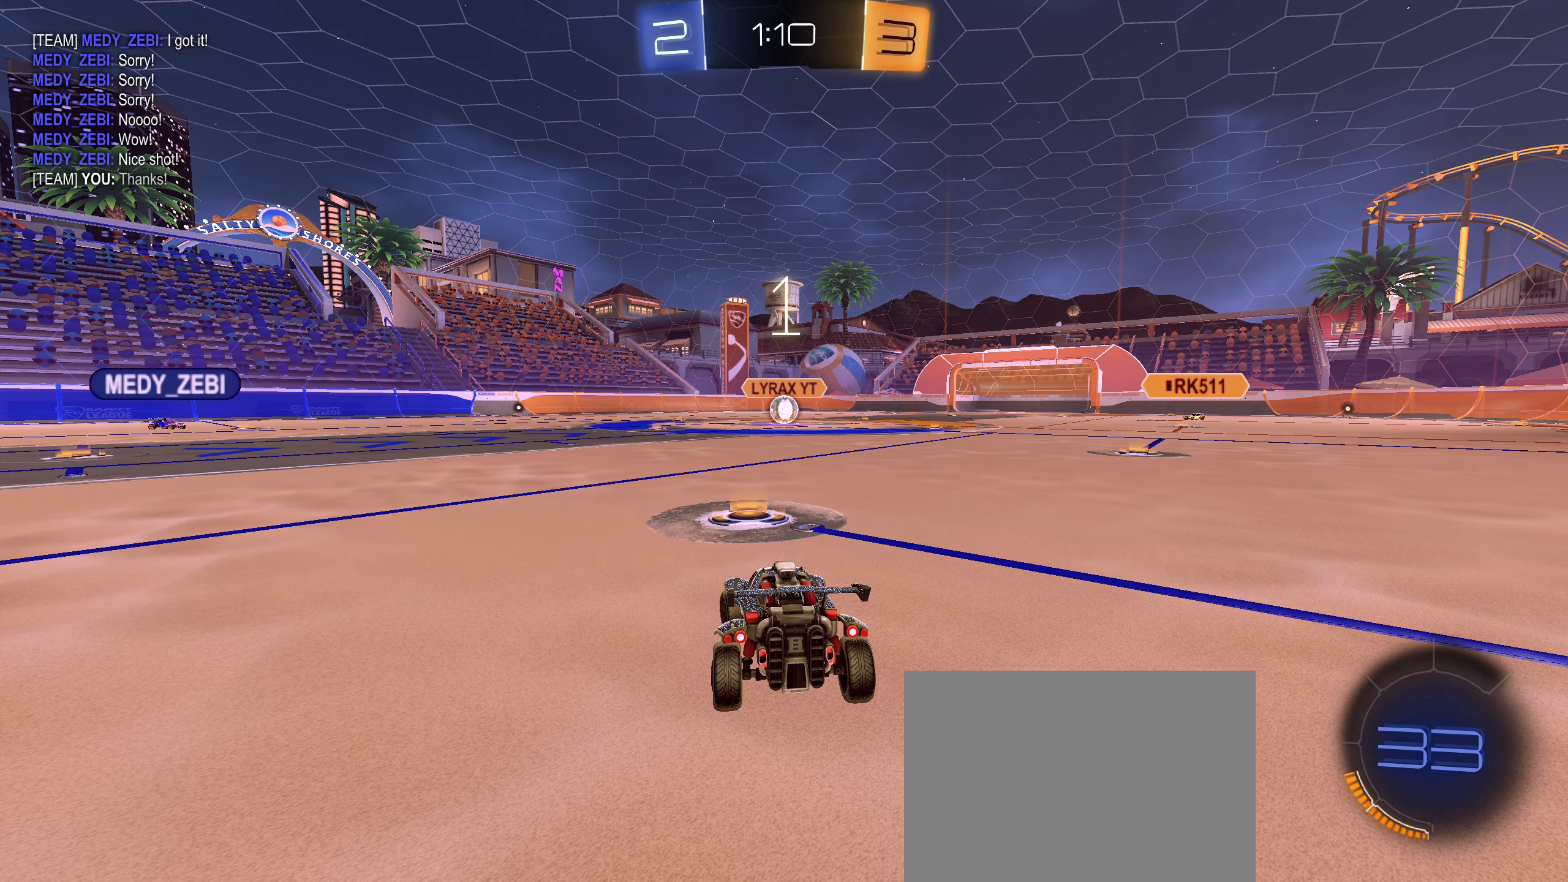
{"dt_ms": 500, "buttons": ["L2"], "left_stick": "center", "right_stick": "center", "events": [[133, "left_stick", "center"], [283, "left_stick", "left"], [433, "left_stick", "up-right"], [500, "left_stick", "center"]]}
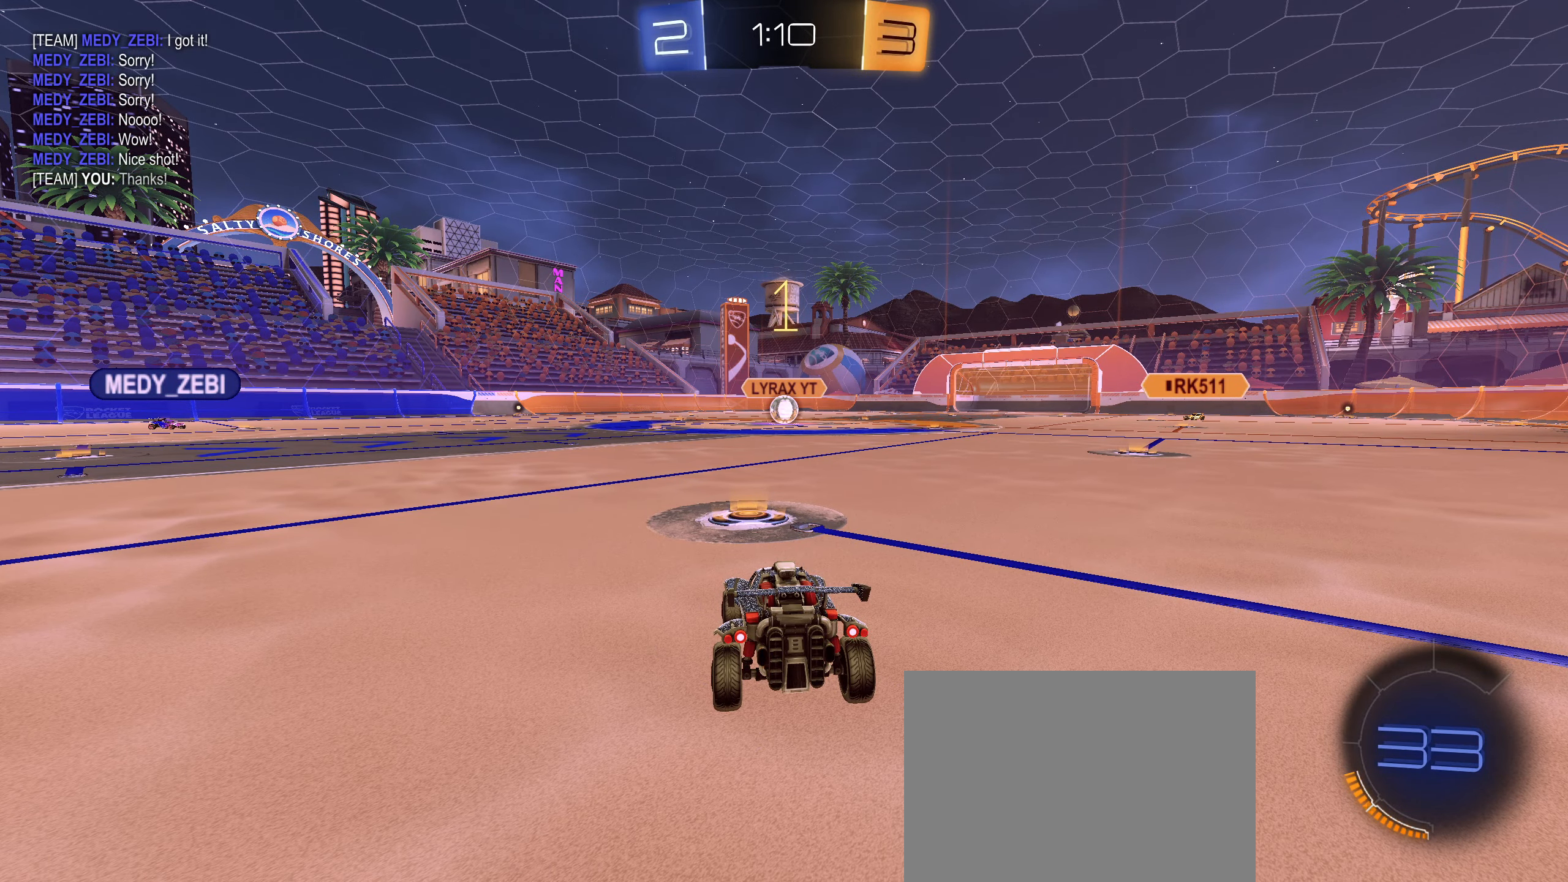
{"dt_ms": 500, "buttons": ["L2"], "left_stick": "center", "right_stick": "center", "events": [[33, "left_stick", "left"], [150, "left_stick", "center"]]}
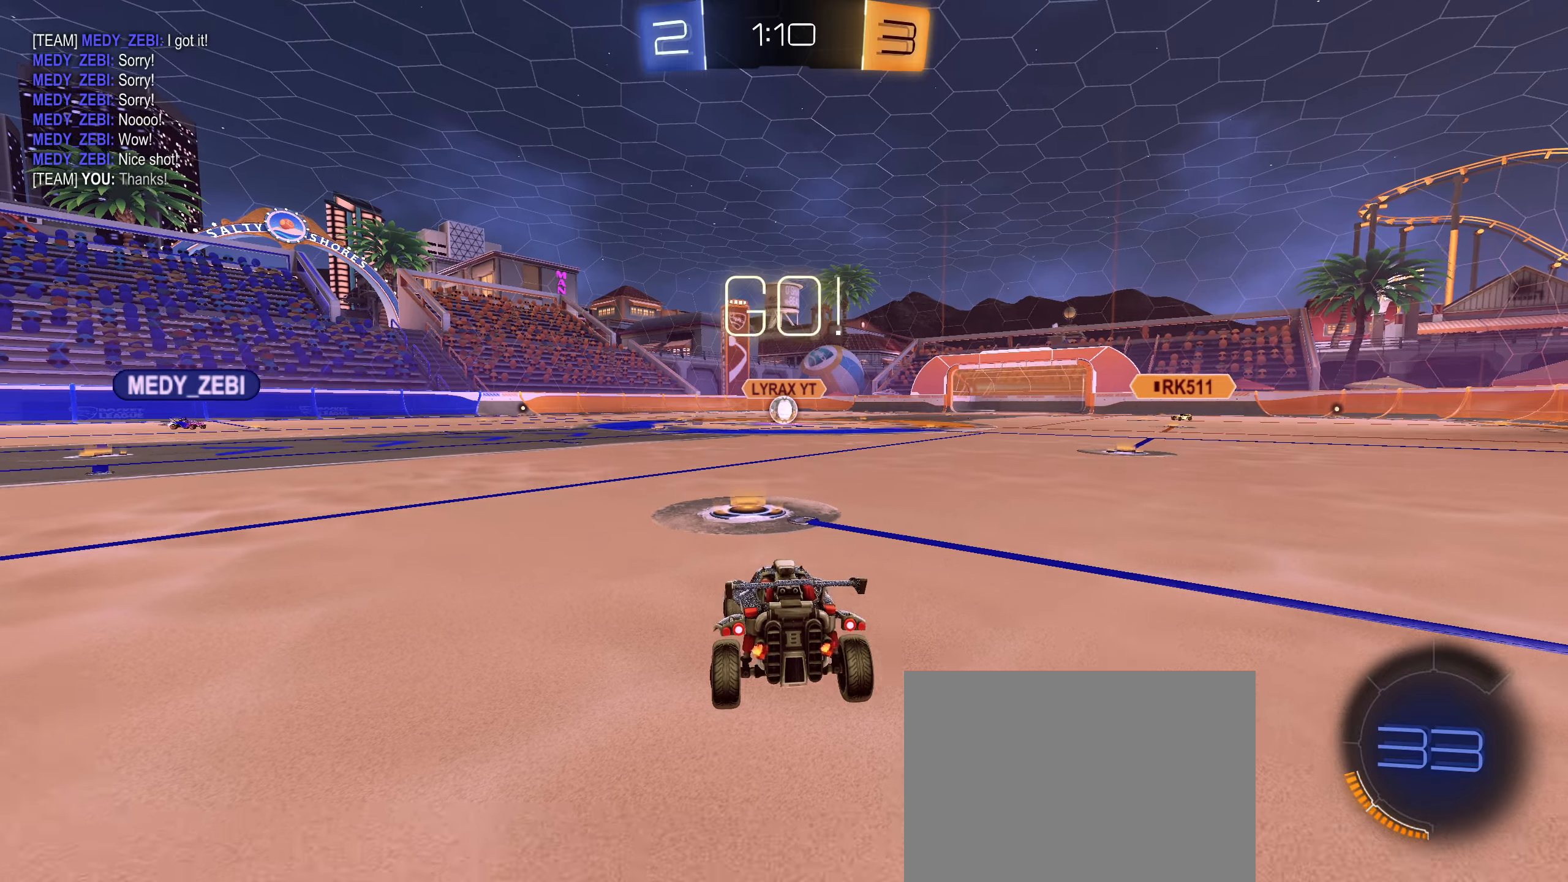
{"dt_ms": 500, "buttons": [], "left_stick": "down", "right_stick": "center", "events": [[50, "left_stick", "left"], [150, "left_stick", "center"], [233, "CROSS", "down"], [233, "left_stick", "down"], [317, "CROSS", "up"], [350, "CROSS", "down"], [433, "L2", "up"], [450, "CROSS", "up"]]}
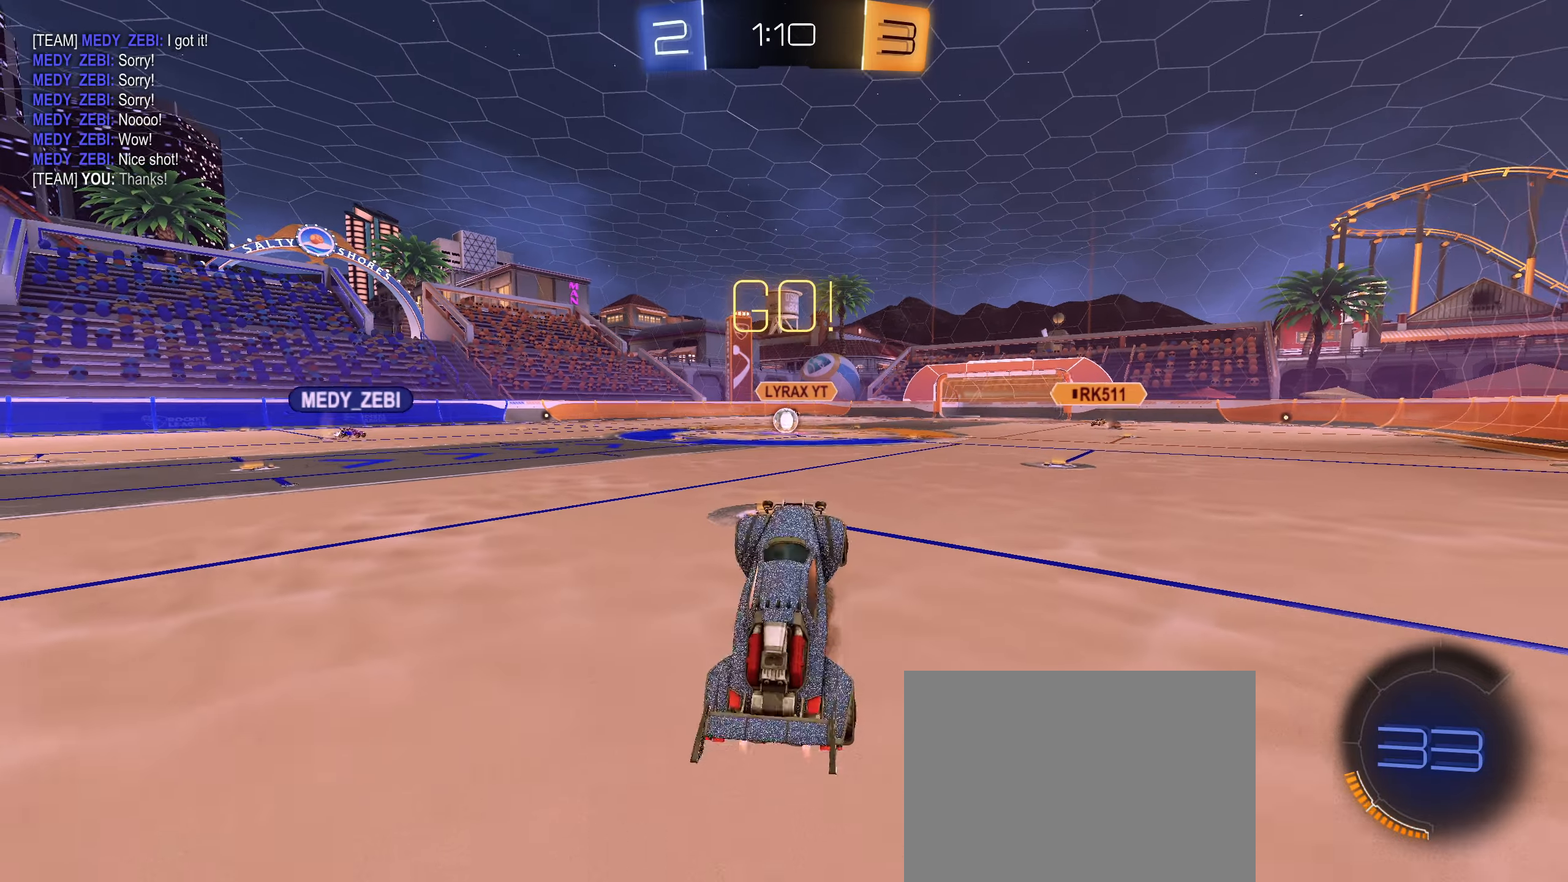
{"dt_ms": 500, "buttons": ["CIRCLE", "R1"], "left_stick": "up", "right_stick": "center", "events": [[183, "left_stick", "up"], [200, "R1", "down"], [250, "CIRCLE", "down"]]}
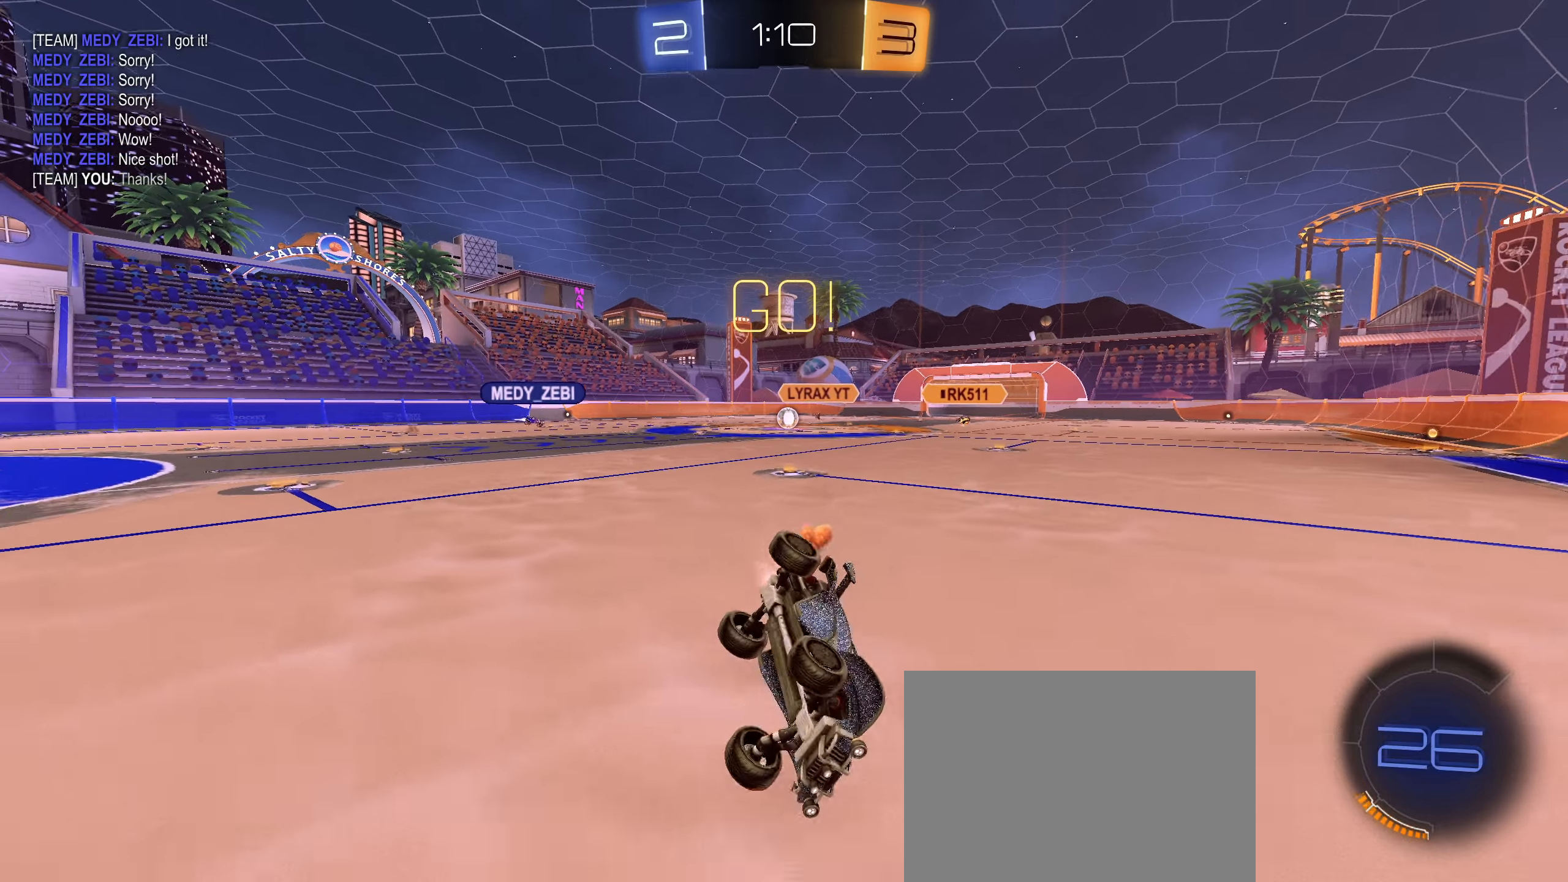
{"dt_ms": 500, "buttons": ["L1", "R2"], "left_stick": "left", "right_stick": "center", "events": [[150, "left_stick", "up-right"], [250, "CIRCLE", "up"], [267, "R1", "up"], [417, "left_stick", "left"], [500, "L1", "down"], [500, "R2", "down"]]}
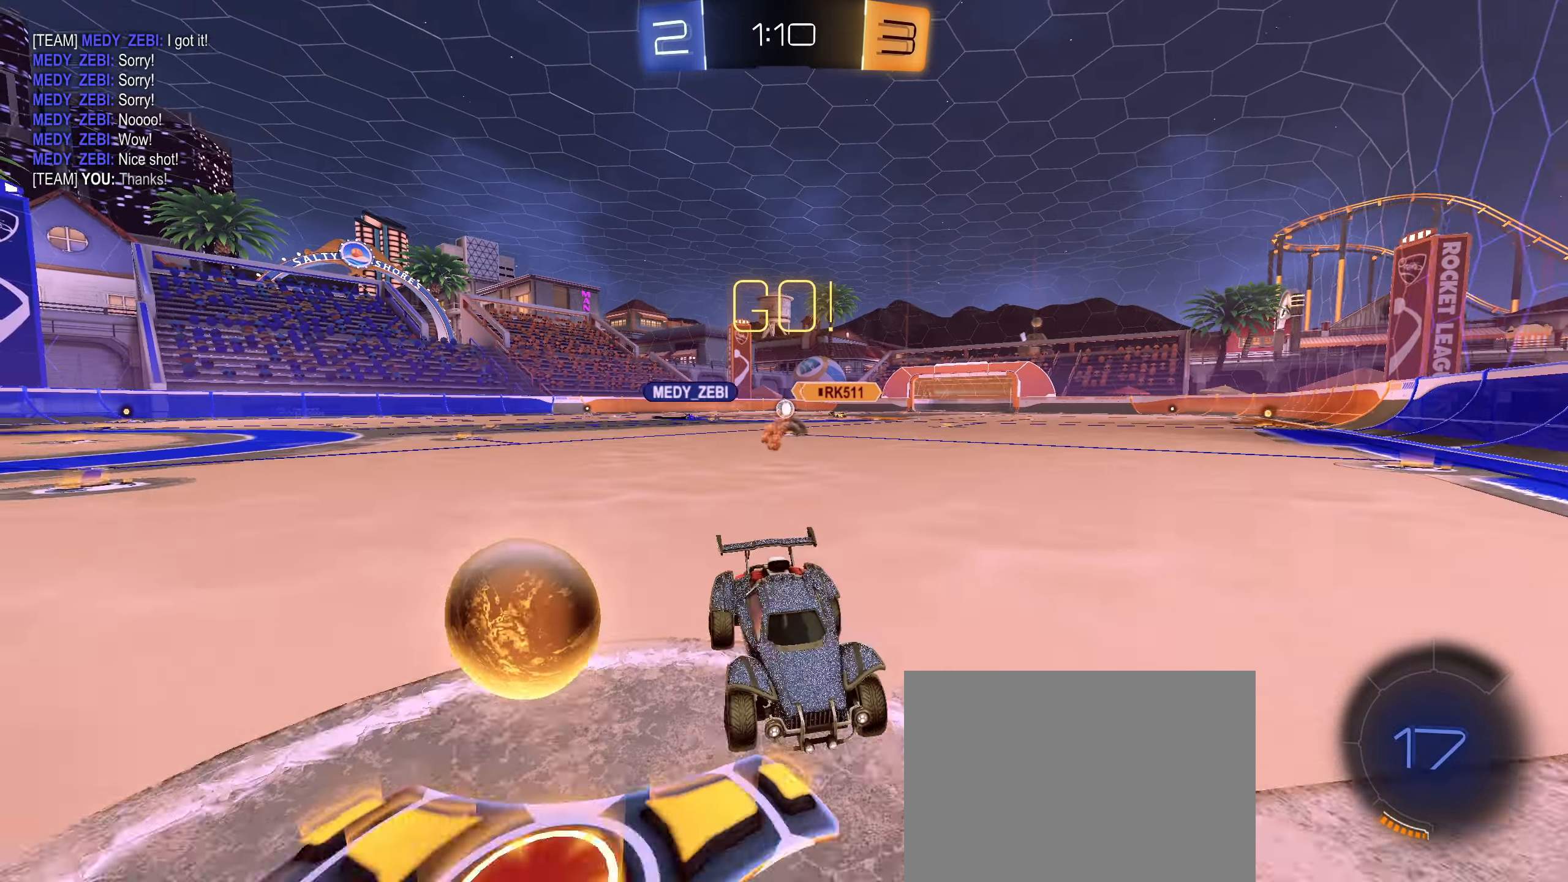
{"dt_ms": 500, "buttons": ["R2"], "left_stick": "left", "right_stick": "center", "events": [[167, "L1", "up"]]}
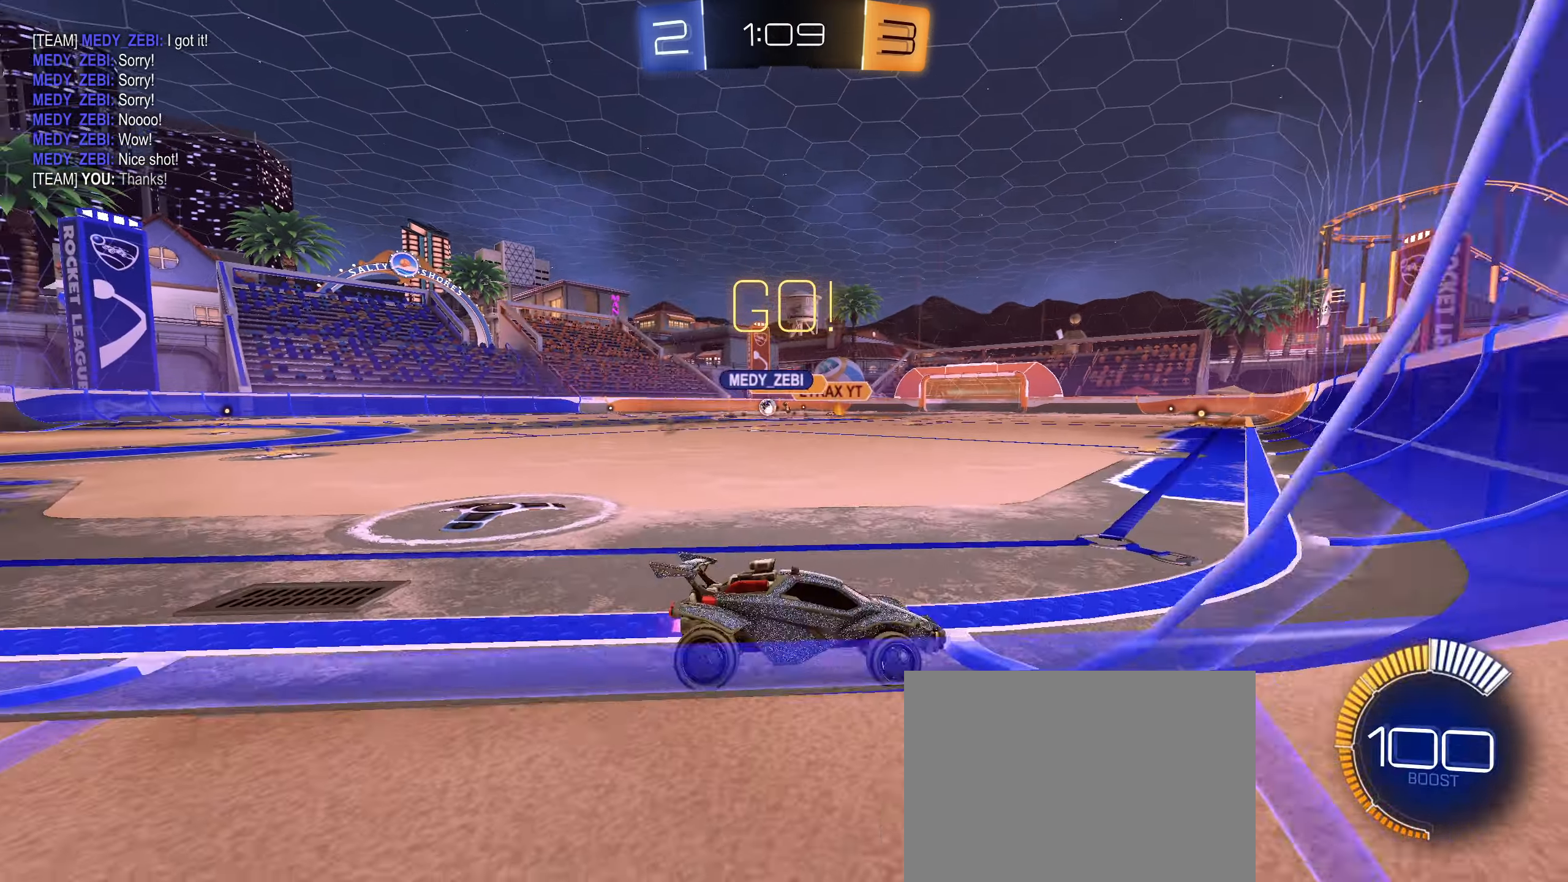
{"dt_ms": 500, "buttons": ["R2"], "left_stick": "left", "right_stick": "center", "events": [[50, "L1", "down"], [133, "L1", "up"], [350, "L1", "down"], [417, "L1", "up"]]}
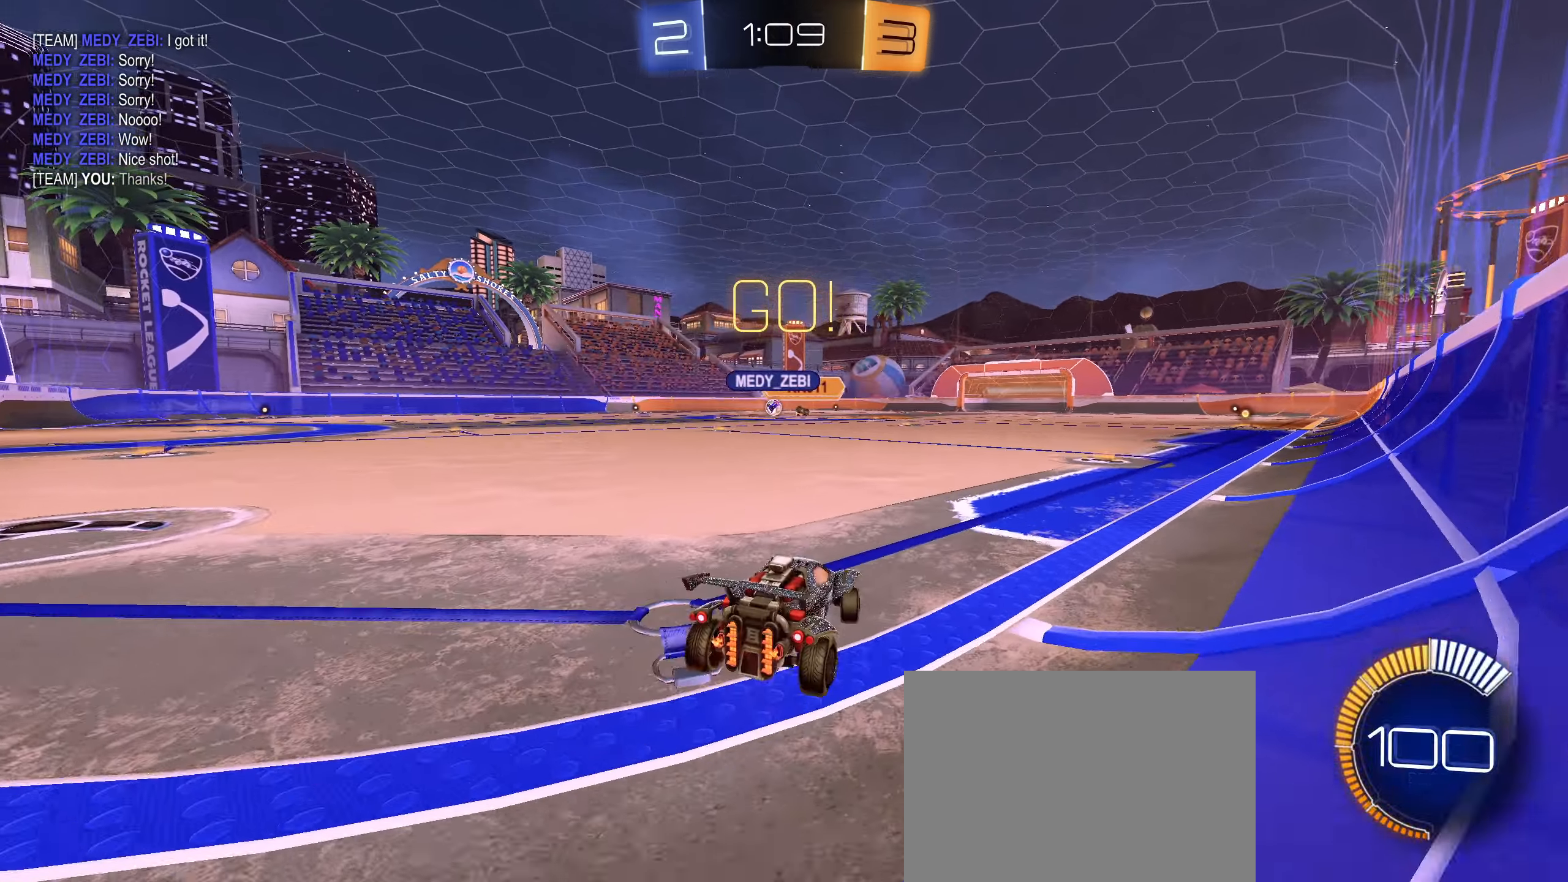
{"dt_ms": 500, "buttons": ["CIRCLE", "R2"], "left_stick": "up-right", "right_stick": "center", "events": [[83, "CIRCLE", "down"], [450, "left_stick", "up-right"]]}
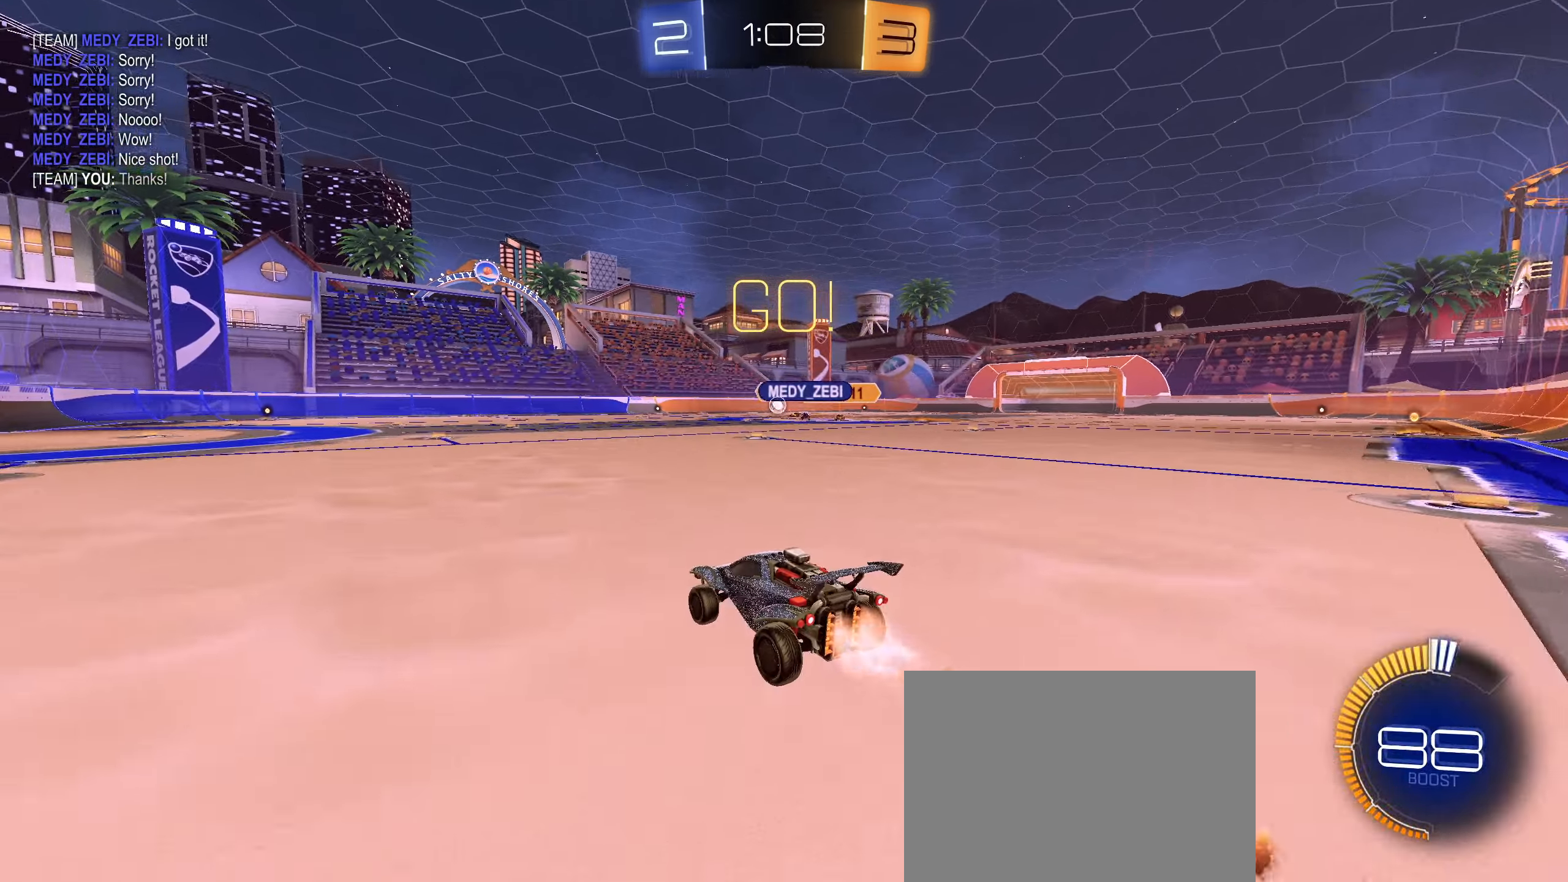
{"dt_ms": 500, "buttons": ["R2"], "left_stick": "right", "right_stick": "center", "events": [[17, "left_stick", "right"], [83, "left_stick", "down-left"], [200, "CIRCLE", "up"], [200, "left_stick", "center"], [350, "left_stick", "left"], [500, "left_stick", "right"]]}
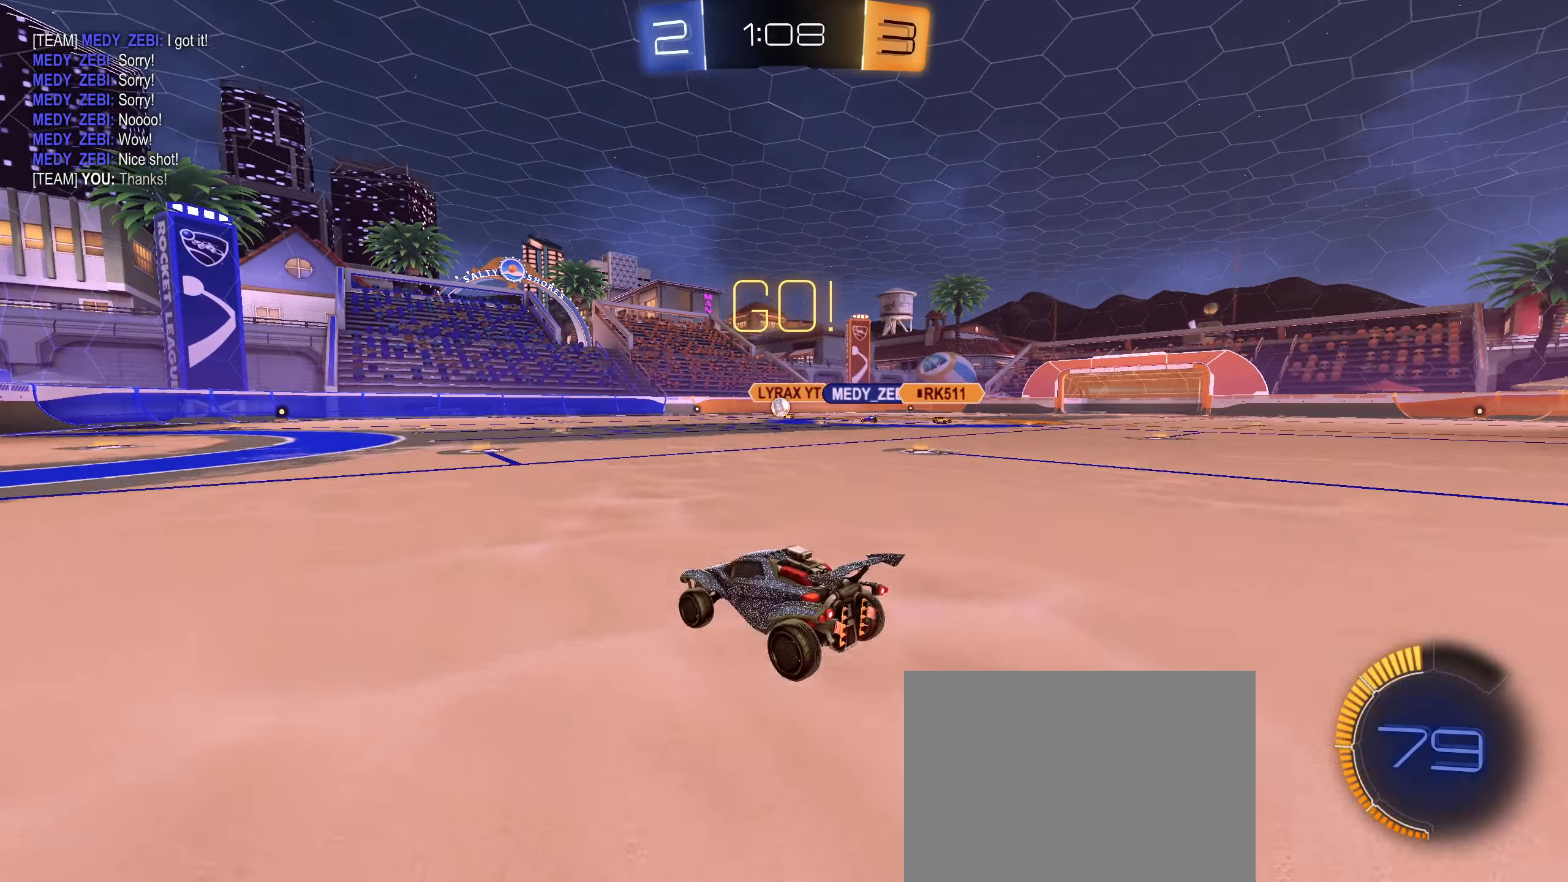
{"dt_ms": 500, "buttons": ["CIRCLE", "R2"], "left_stick": "right", "right_stick": "center", "events": [[67, "CIRCLE", "down"], [100, "left_stick", "center"], [483, "left_stick", "right"]]}